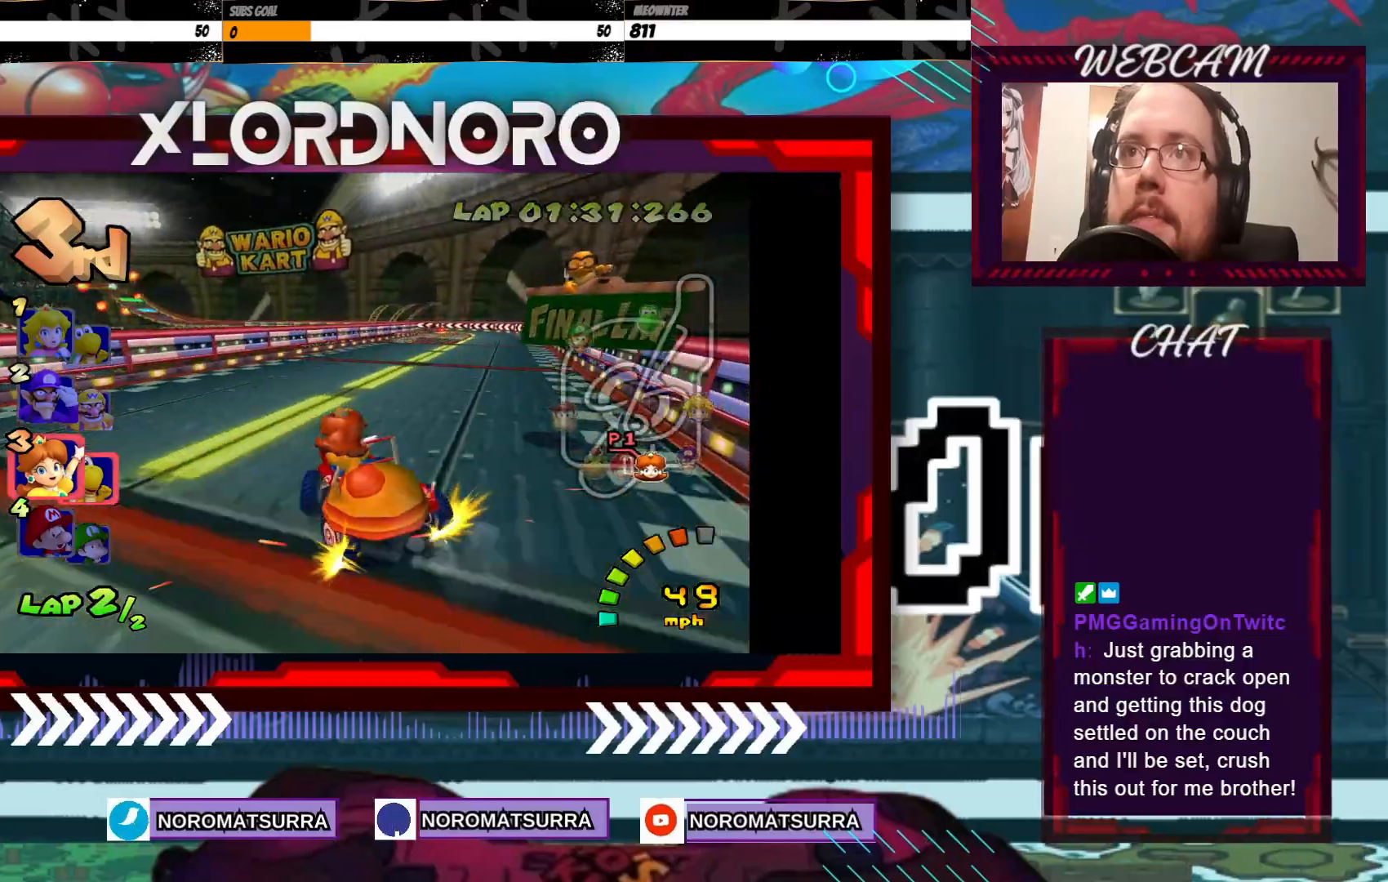
Gameplay with a controller (Xbox layout); each line is a JSON object with the inputs held at the frame after it. "events" lists button and stick changes between this image and that frame as [ms after this image, input, new state], when the widget could be followed in between. Not read: L3 R3 right_stick.
{"buttons": ["A", "R2"], "left_stick": "right", "events": [[50, "left_stick", "left"], [200, "left_stick", "right"], [383, "left_stick", "left"], [500, "left_stick", "right"]]}
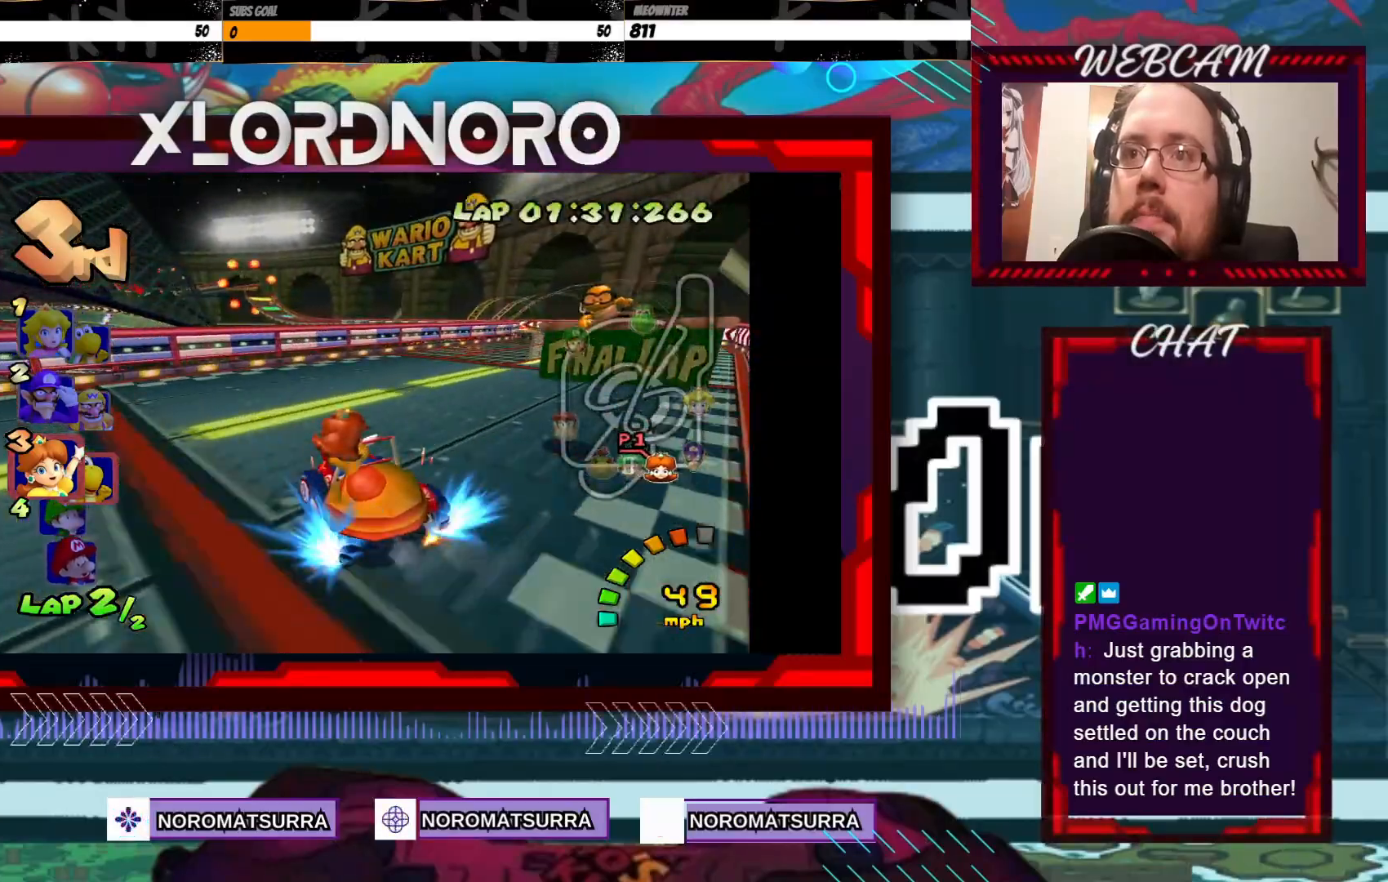
{"buttons": ["A", "R2"], "left_stick": "right", "events": []}
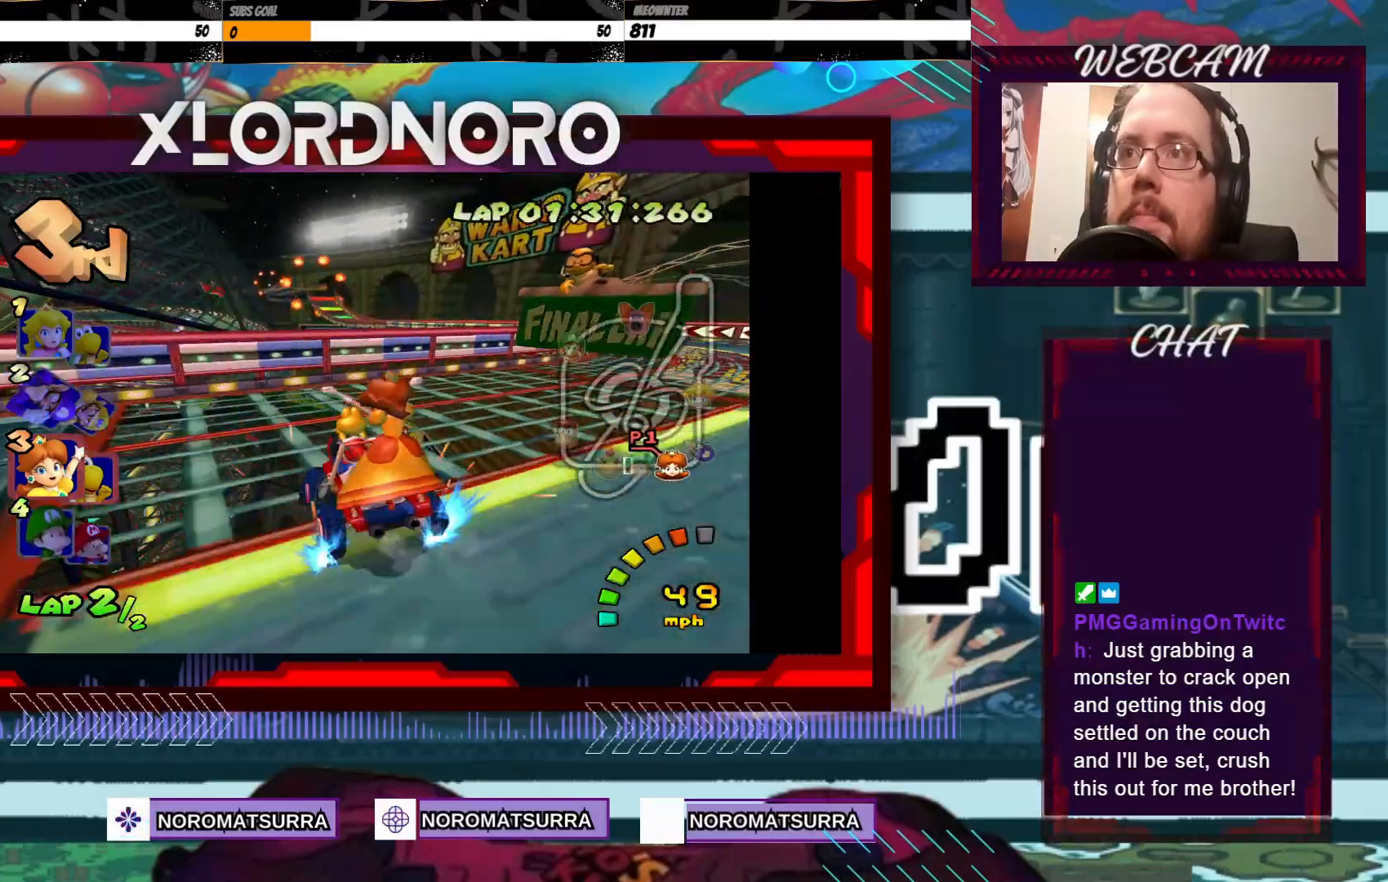
{"buttons": ["A", "R2"], "left_stick": "right", "events": []}
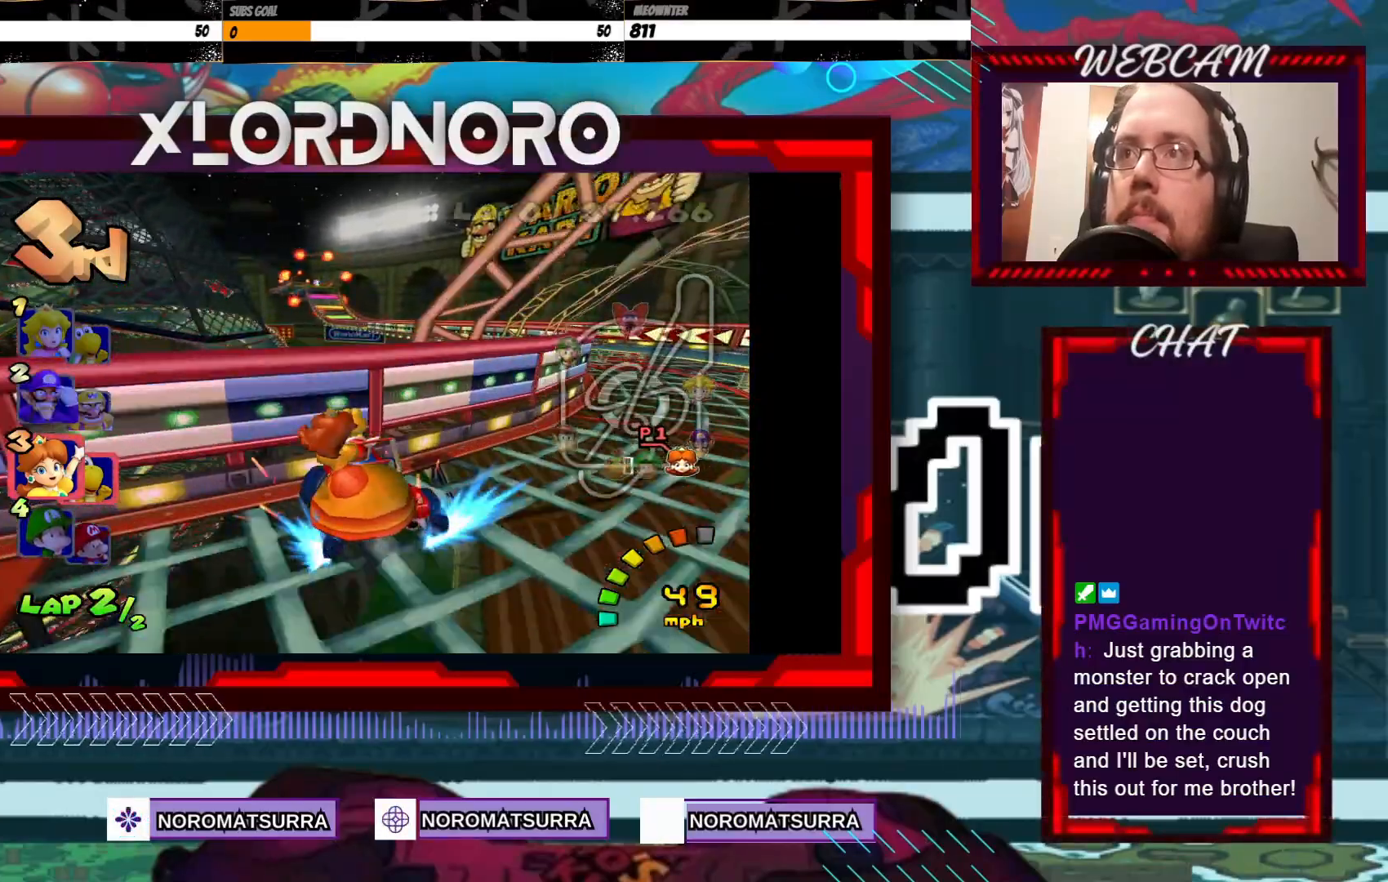
{"buttons": ["A", "R2"], "left_stick": "center", "events": [[350, "left_stick", "center"]]}
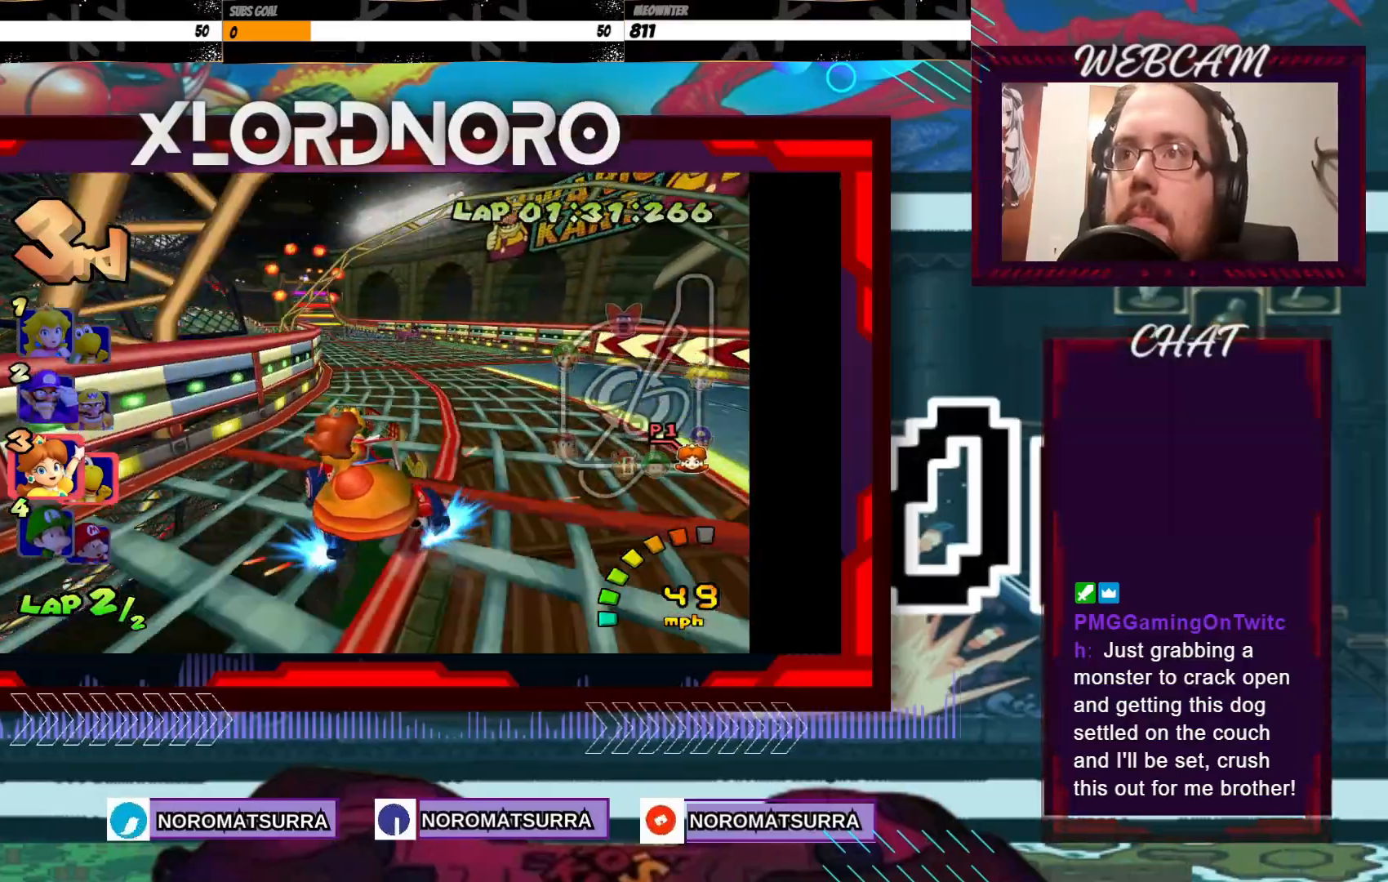
{"buttons": ["A"], "left_stick": "center", "events": [[50, "R2", "up"], [200, "left_stick", "right"], [350, "left_stick", "center"]]}
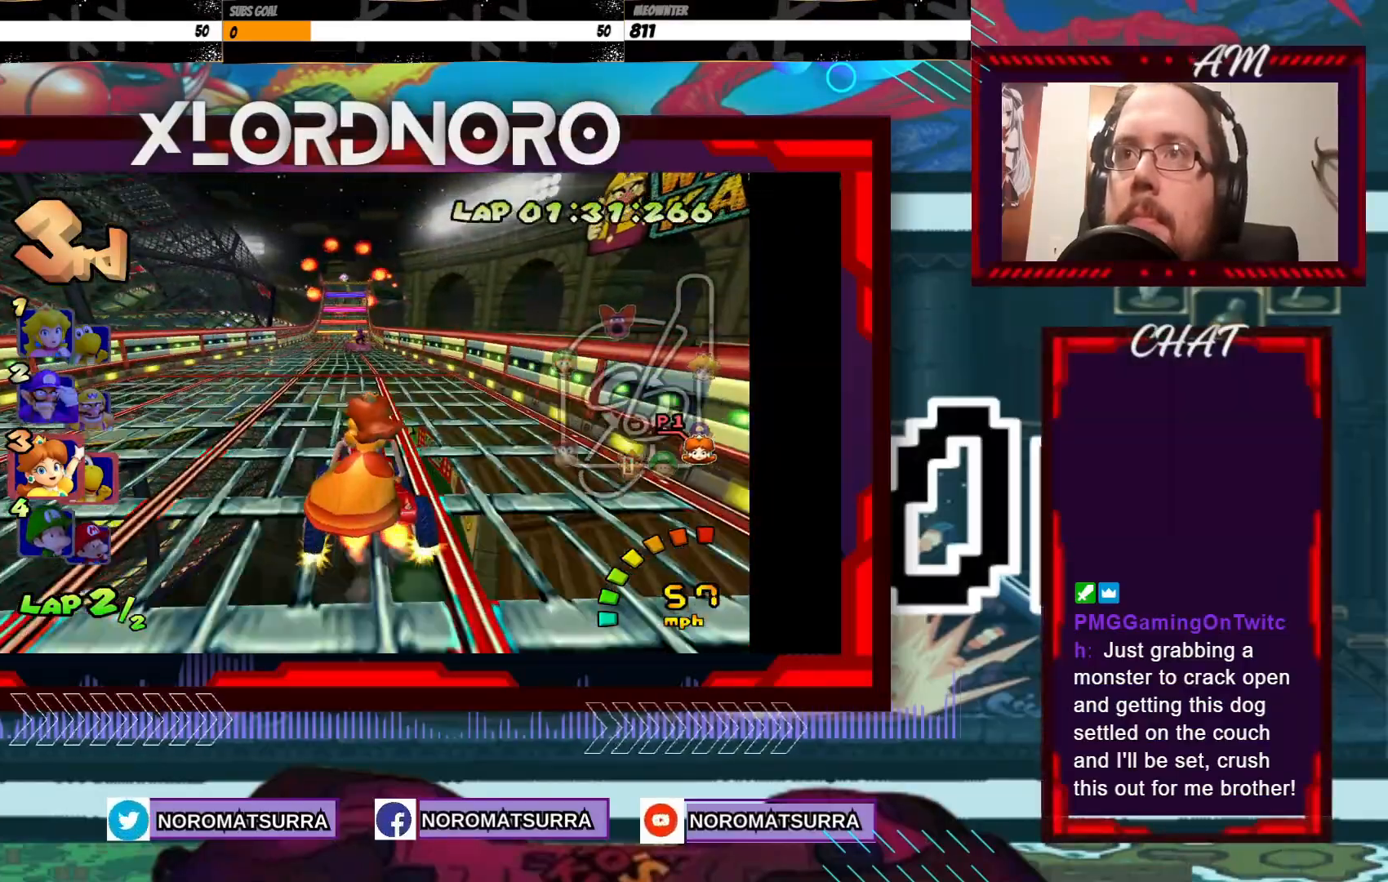
{"buttons": ["A"], "left_stick": "center", "events": [[133, "left_stick", "left"], [283, "left_stick", "center"]]}
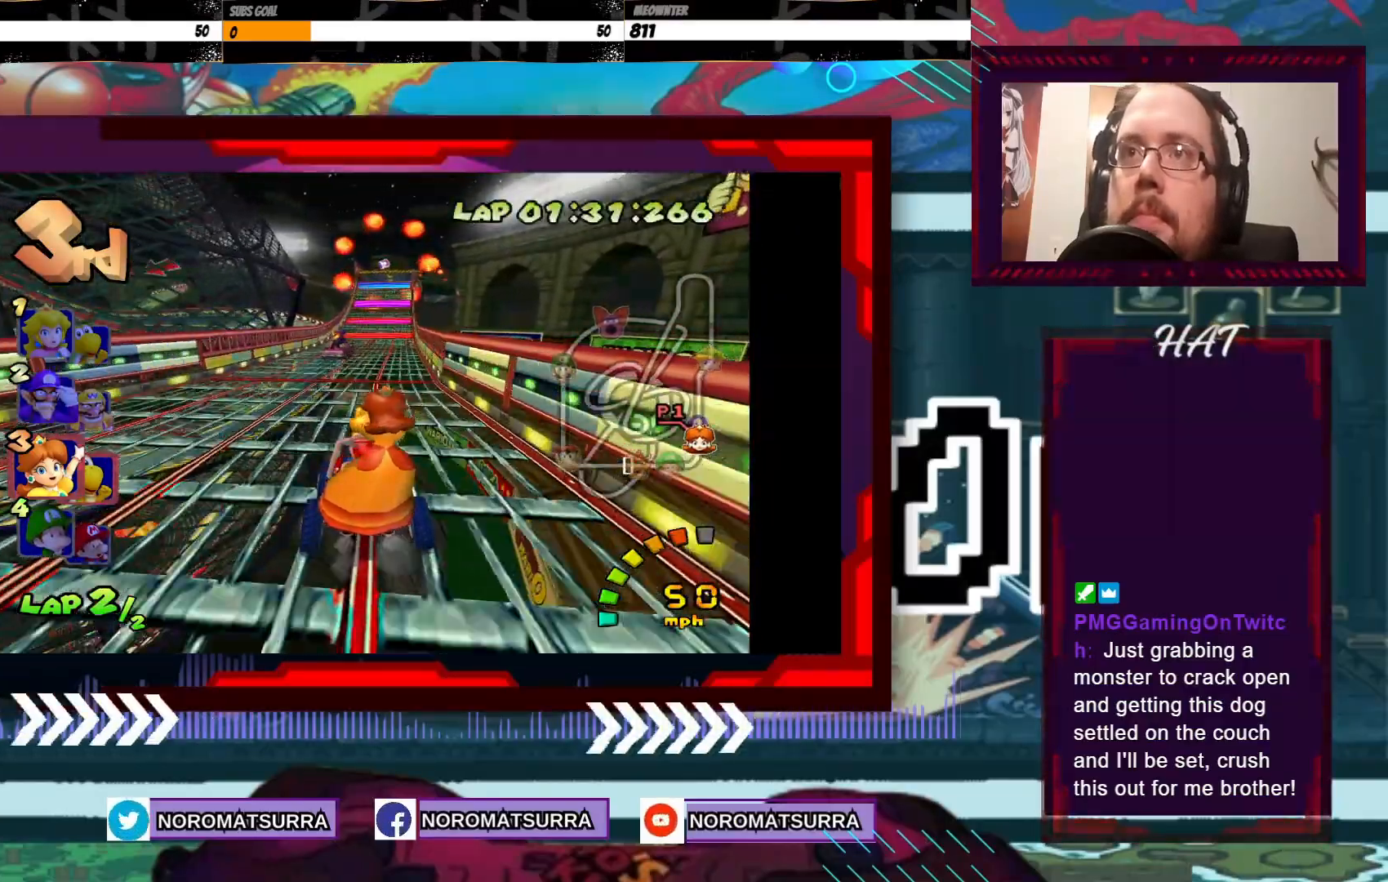
{"buttons": ["A"], "left_stick": "center", "events": [[133, "left_stick", "right"], [250, "left_stick", "center"]]}
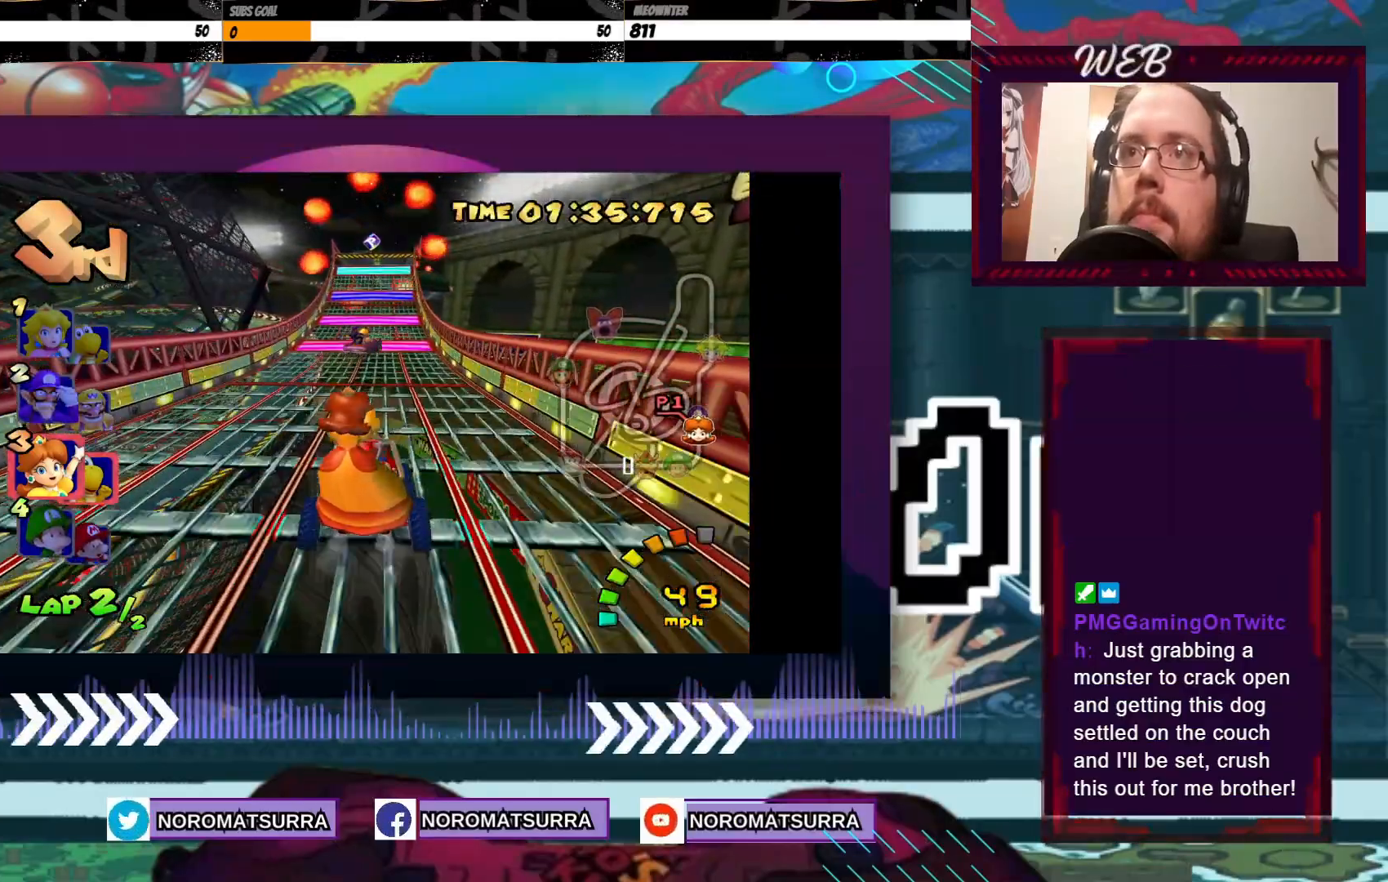
{"buttons": ["A"], "left_stick": "center", "events": []}
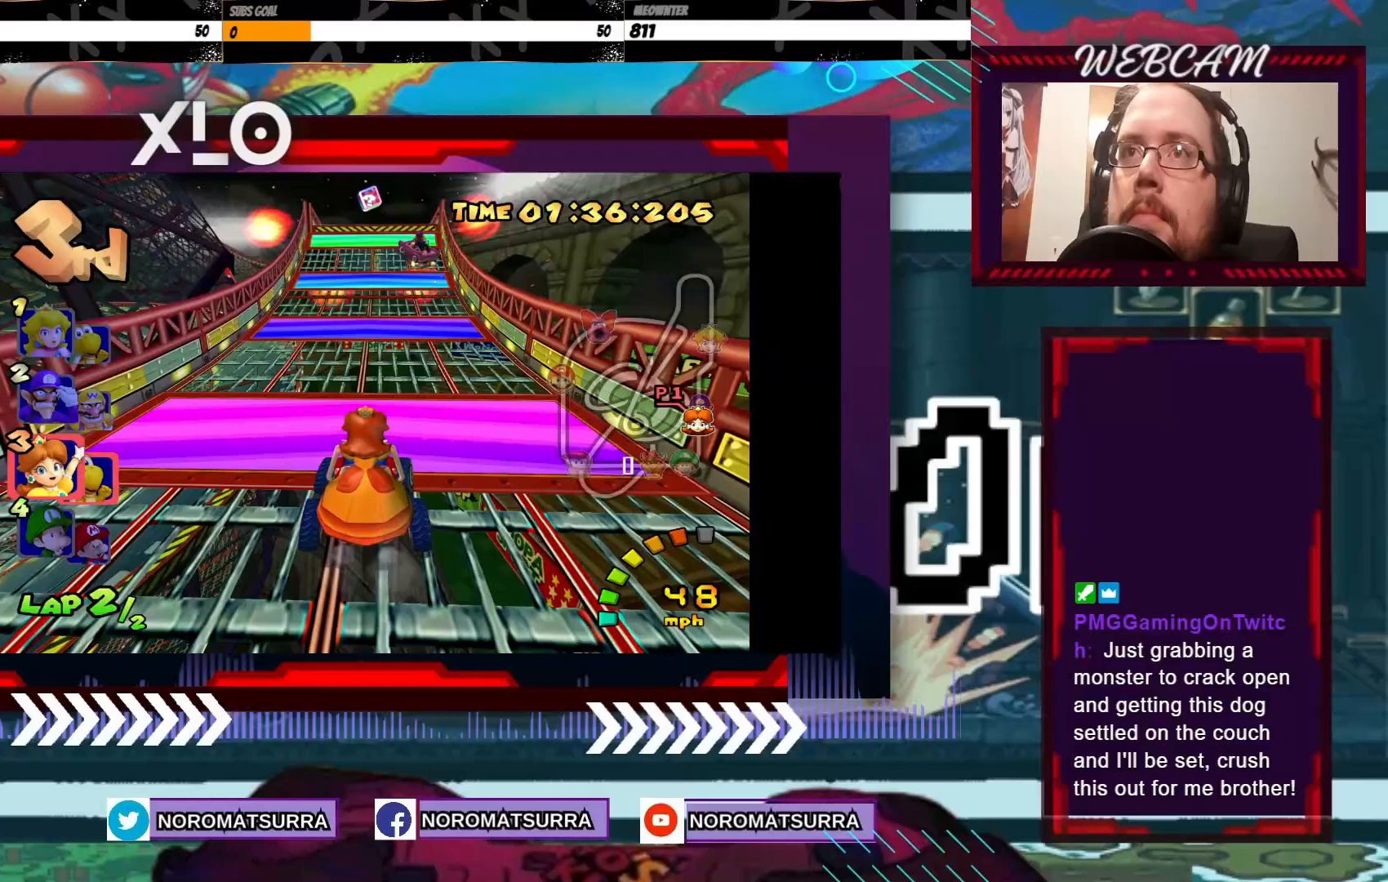
{"buttons": ["A"], "left_stick": "center", "events": []}
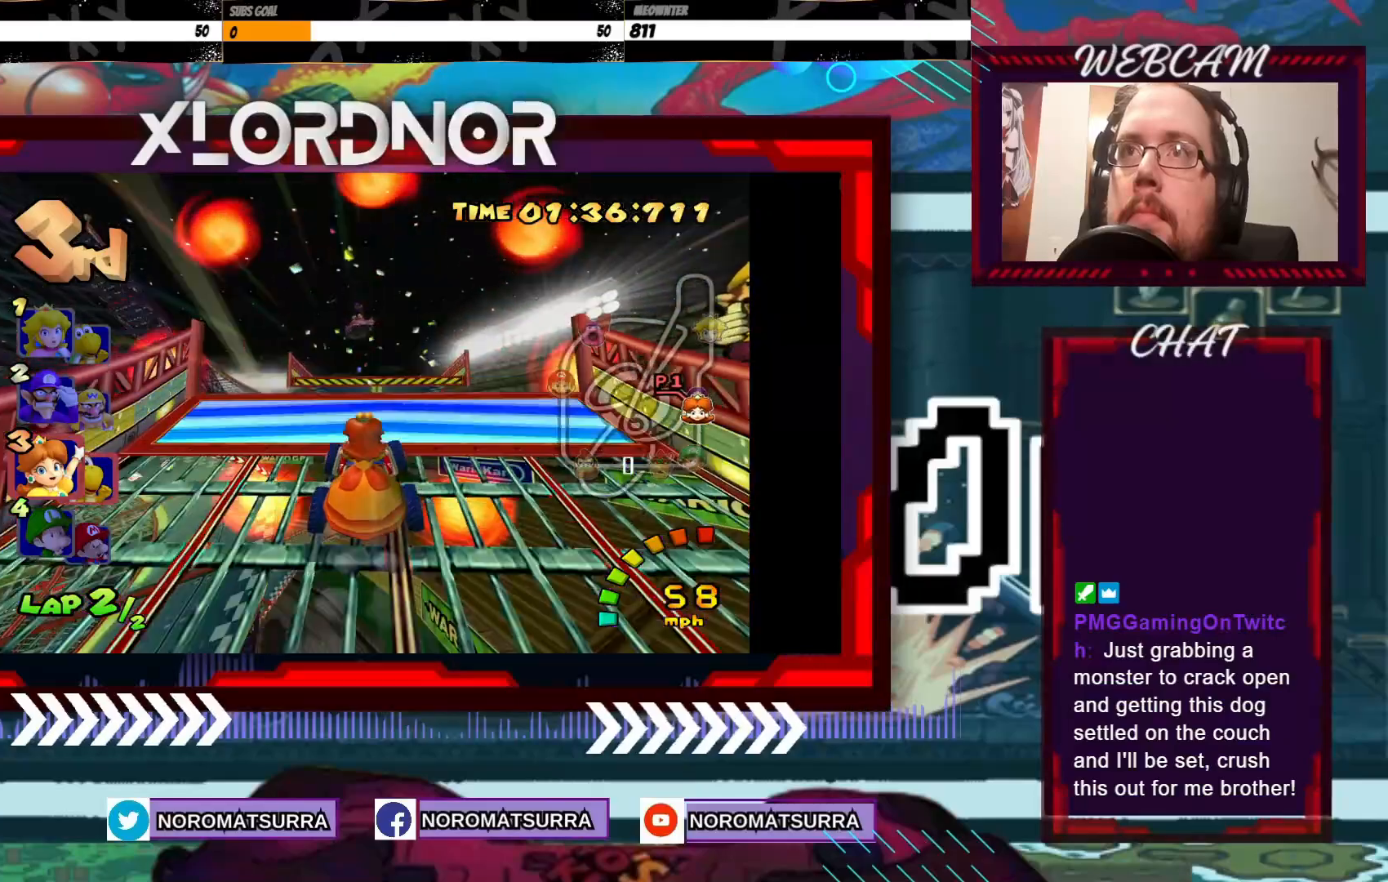
{"buttons": ["A"], "left_stick": "center", "events": []}
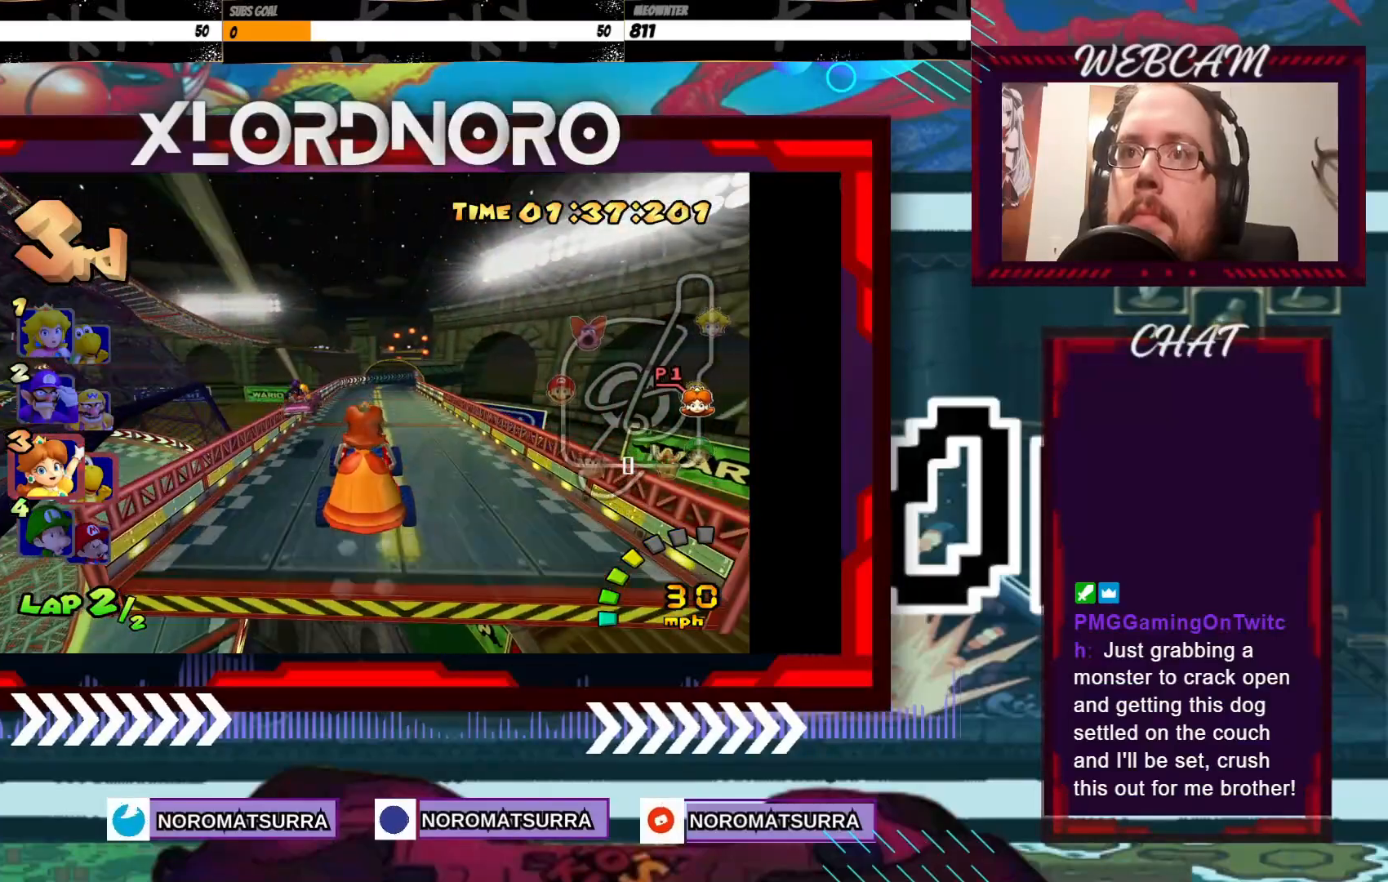
{"buttons": ["A"], "left_stick": "right", "events": [[350, "left_stick", "right"]]}
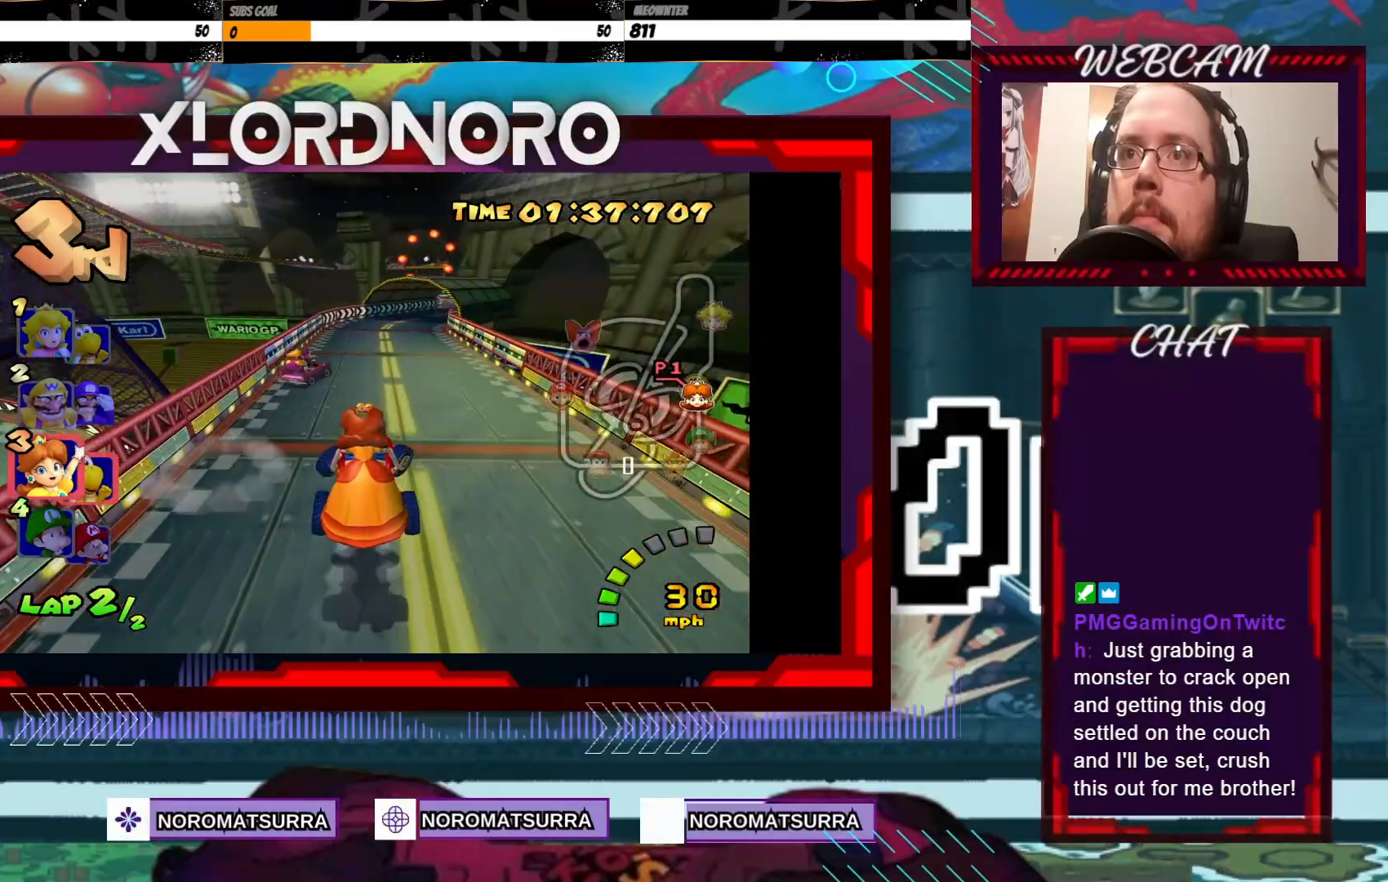
{"buttons": ["A"], "left_stick": "center", "events": [[400, "left_stick", "center"]]}
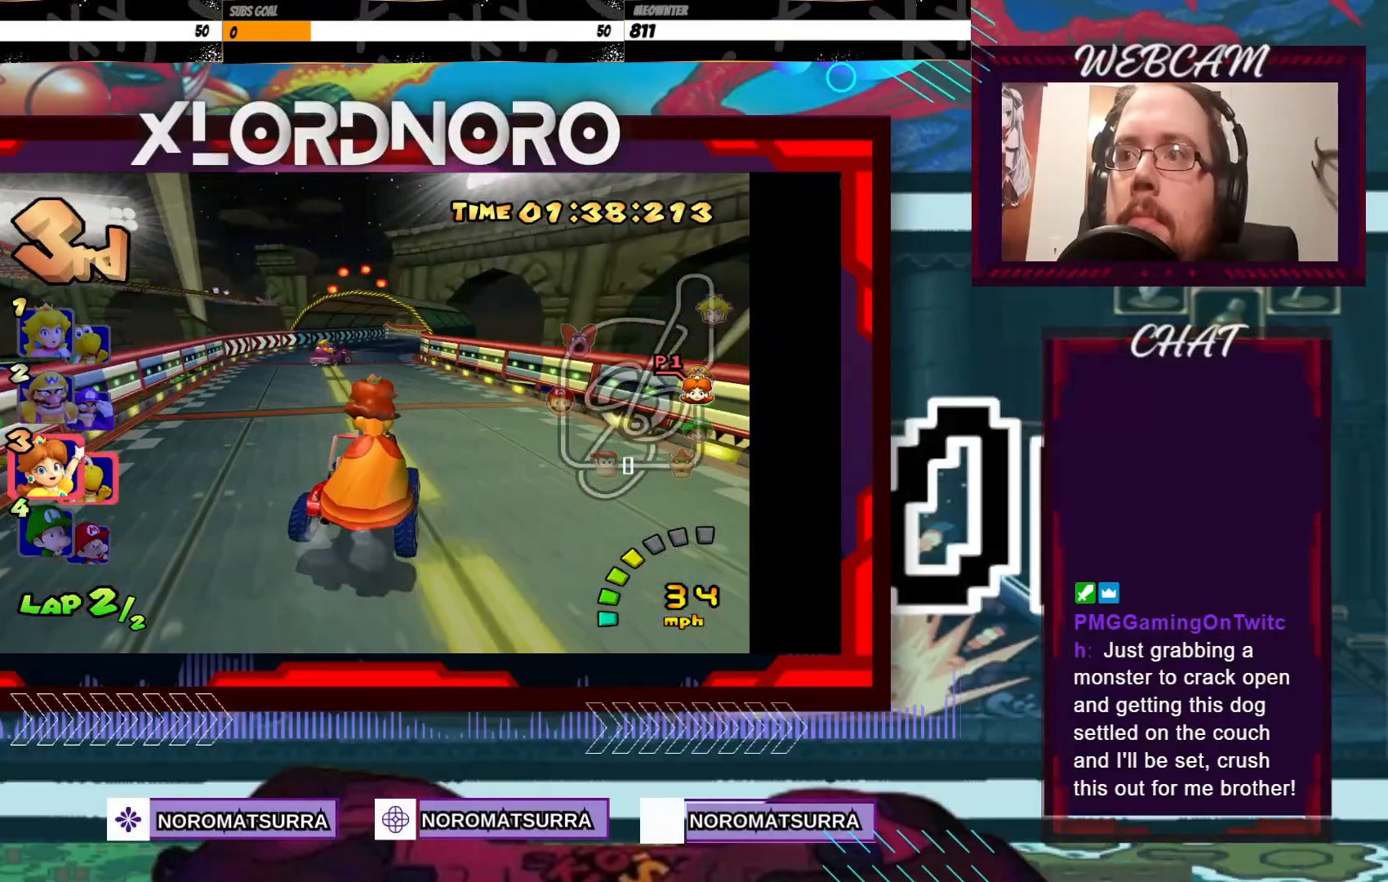
{"buttons": ["A"], "left_stick": "center", "events": [[300, "left_stick", "left"], [500, "left_stick", "center"]]}
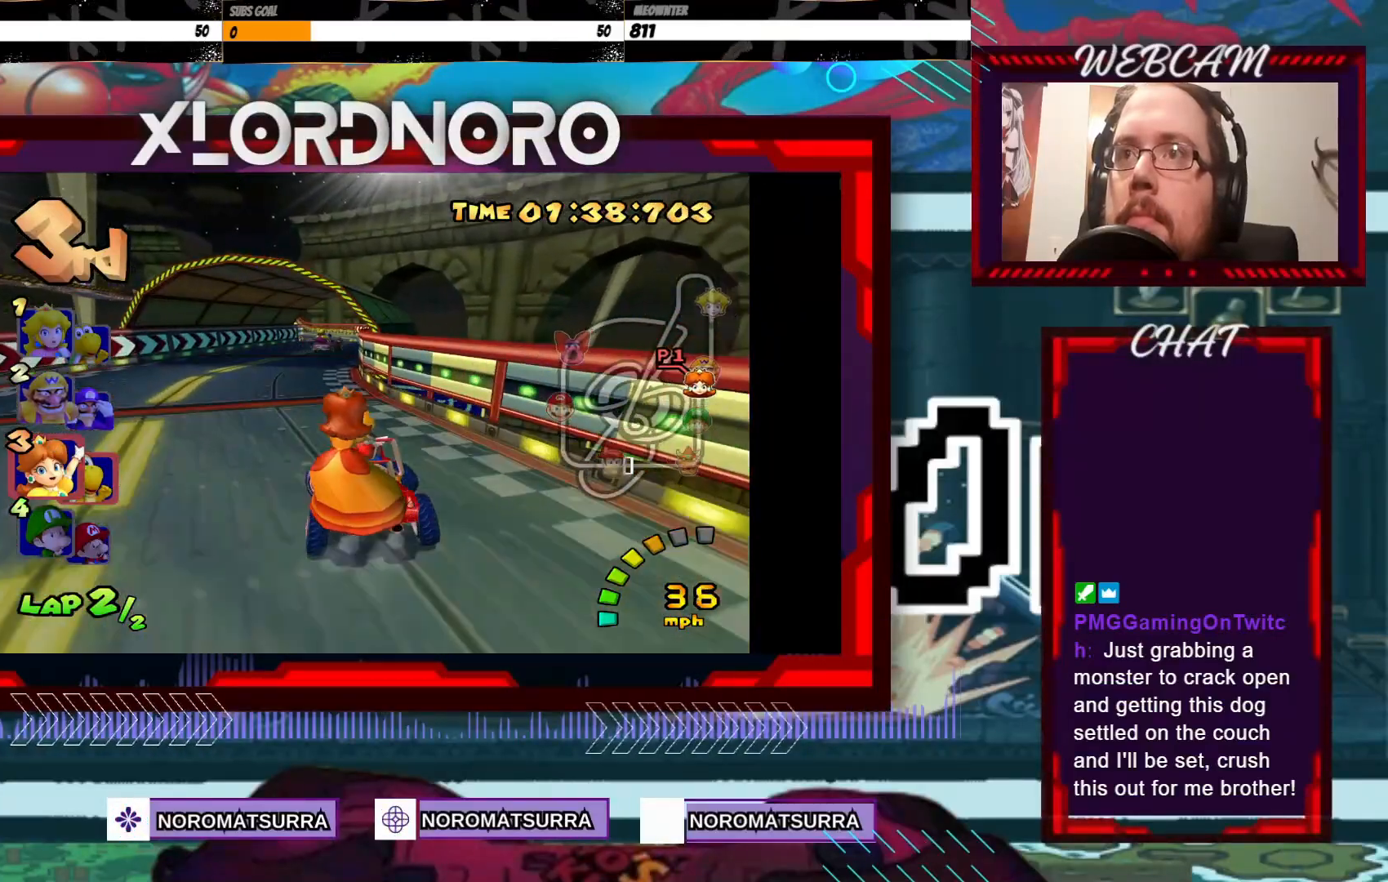
{"buttons": ["A"], "left_stick": "right", "events": [[450, "left_stick", "right"]]}
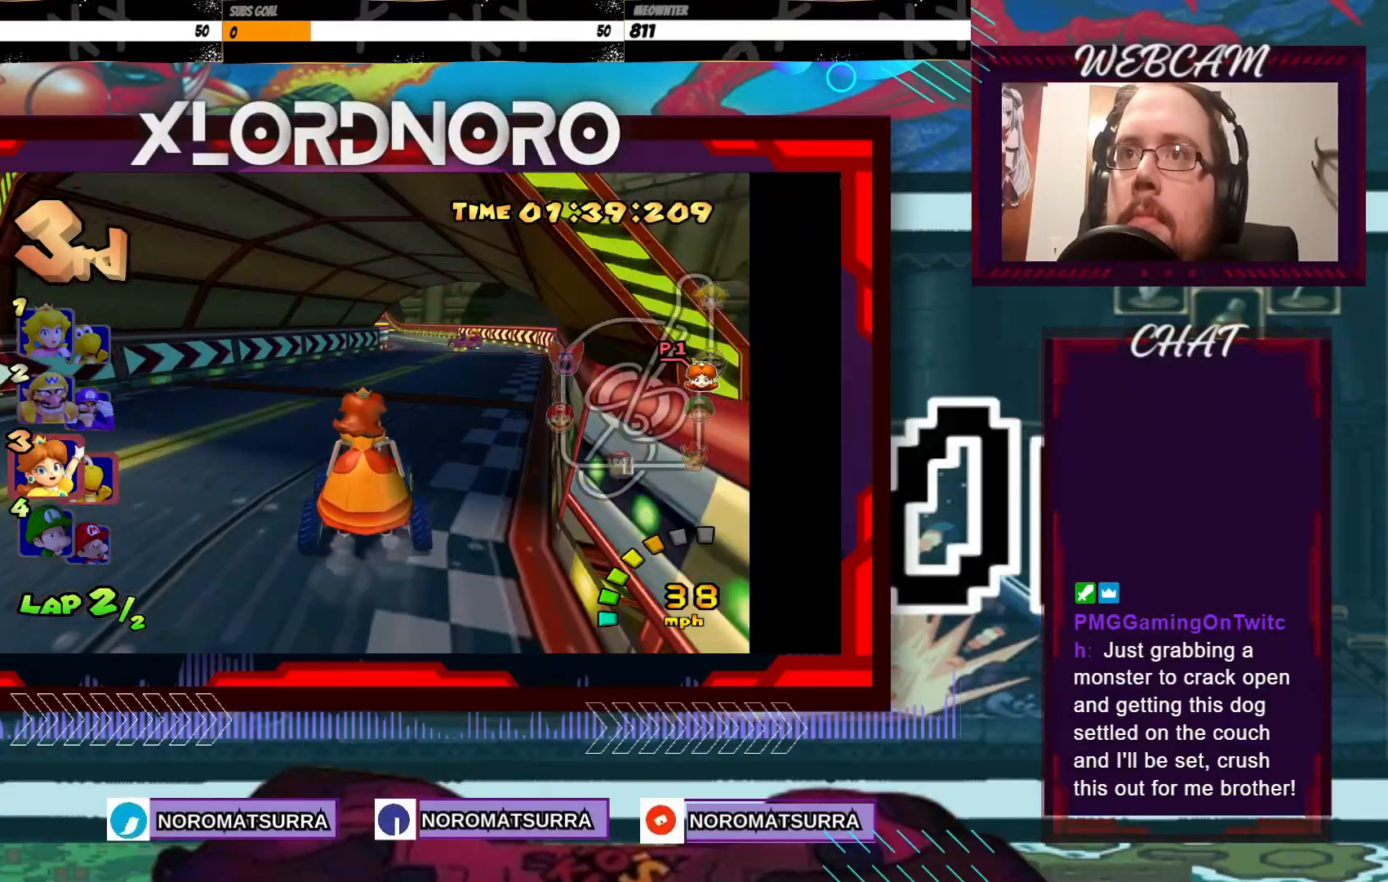
{"buttons": ["A"], "left_stick": "center", "events": [[150, "left_stick", "center"]]}
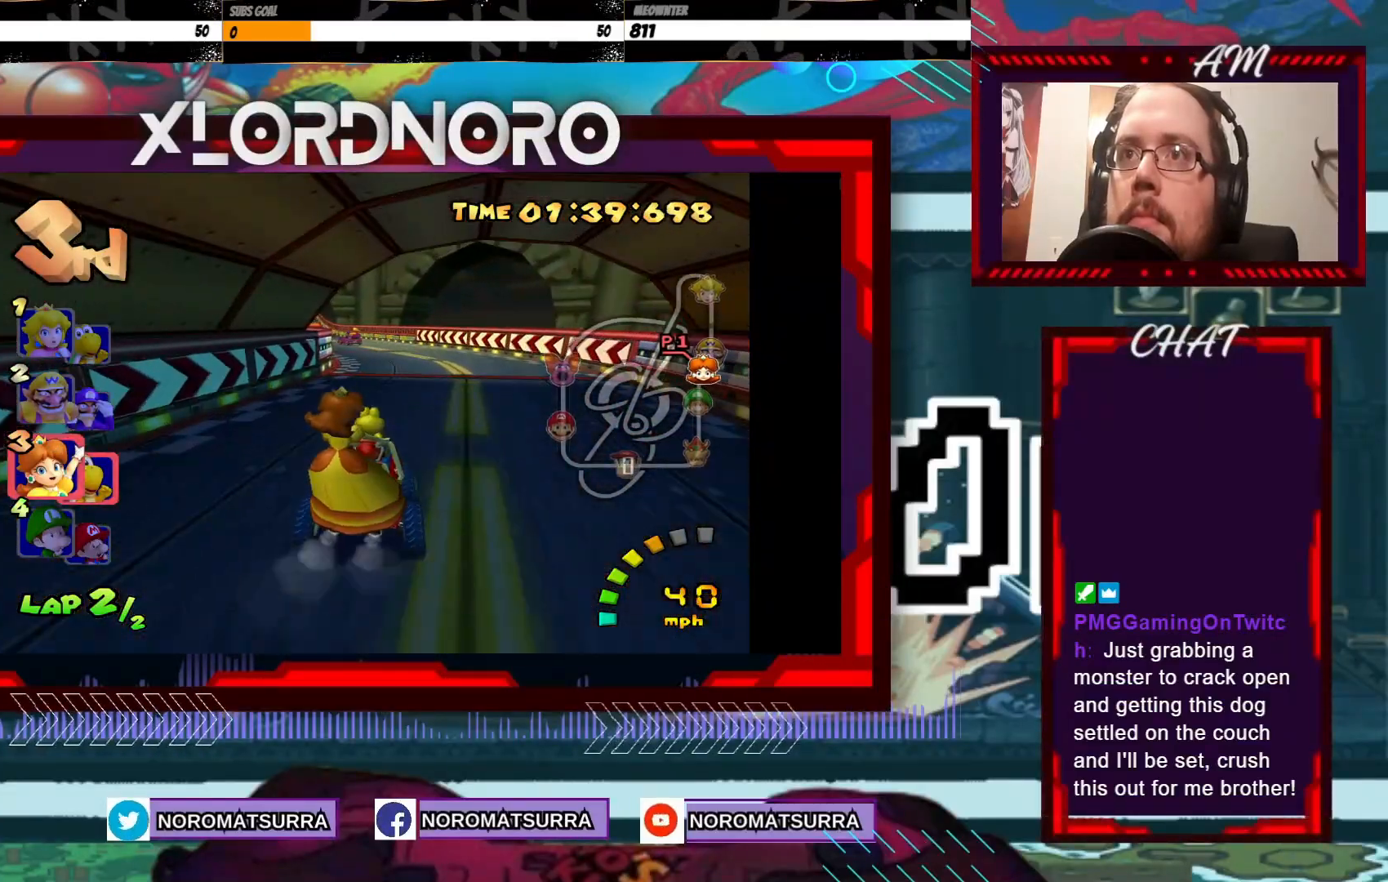
{"buttons": ["A"], "left_stick": "center", "events": [[100, "left_stick", "left"], [400, "left_stick", "center"]]}
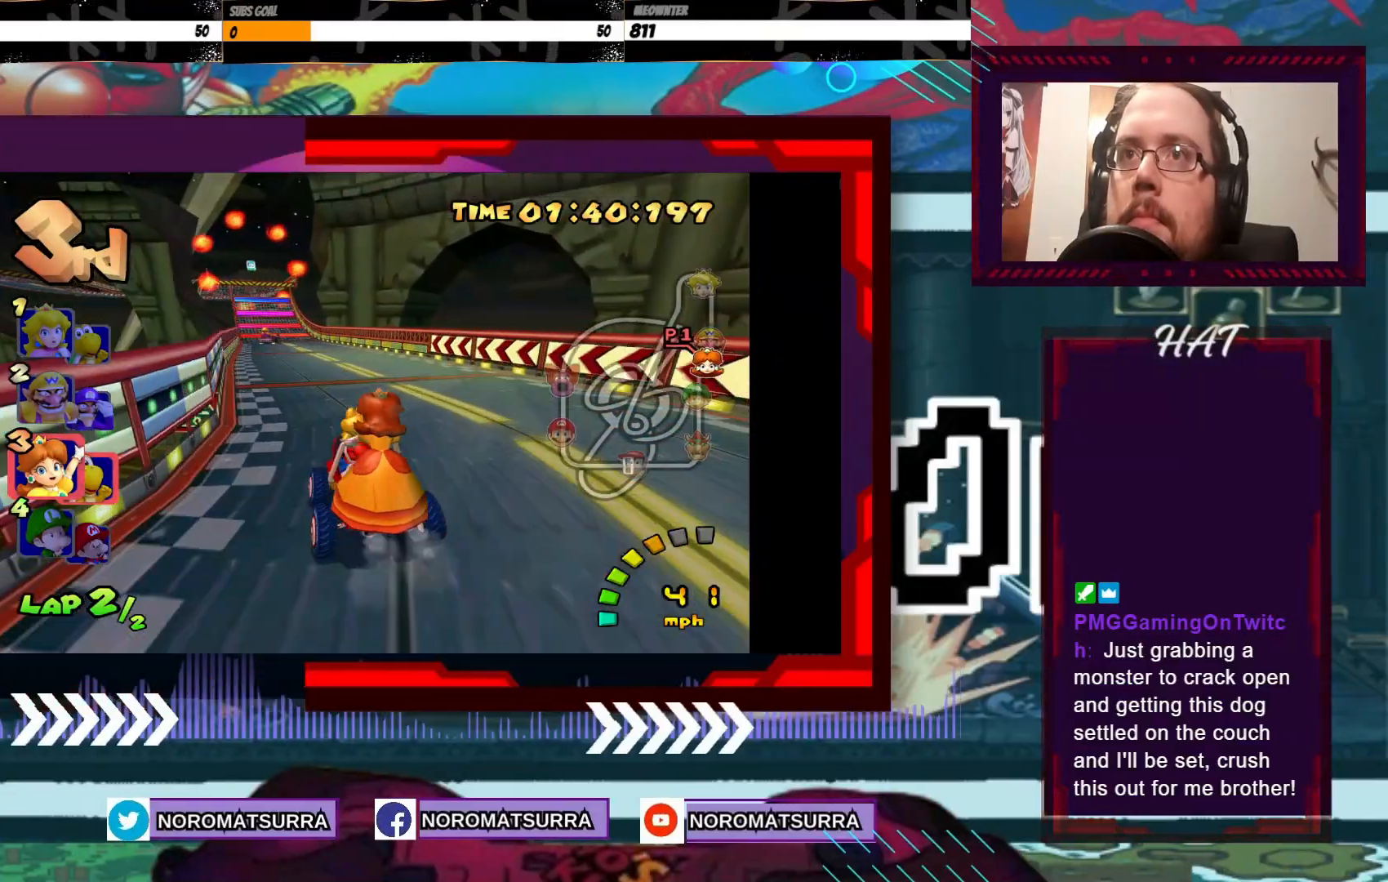
{"buttons": ["A"], "left_stick": "center", "events": [[83, "left_stick", "left"], [233, "left_stick", "center"]]}
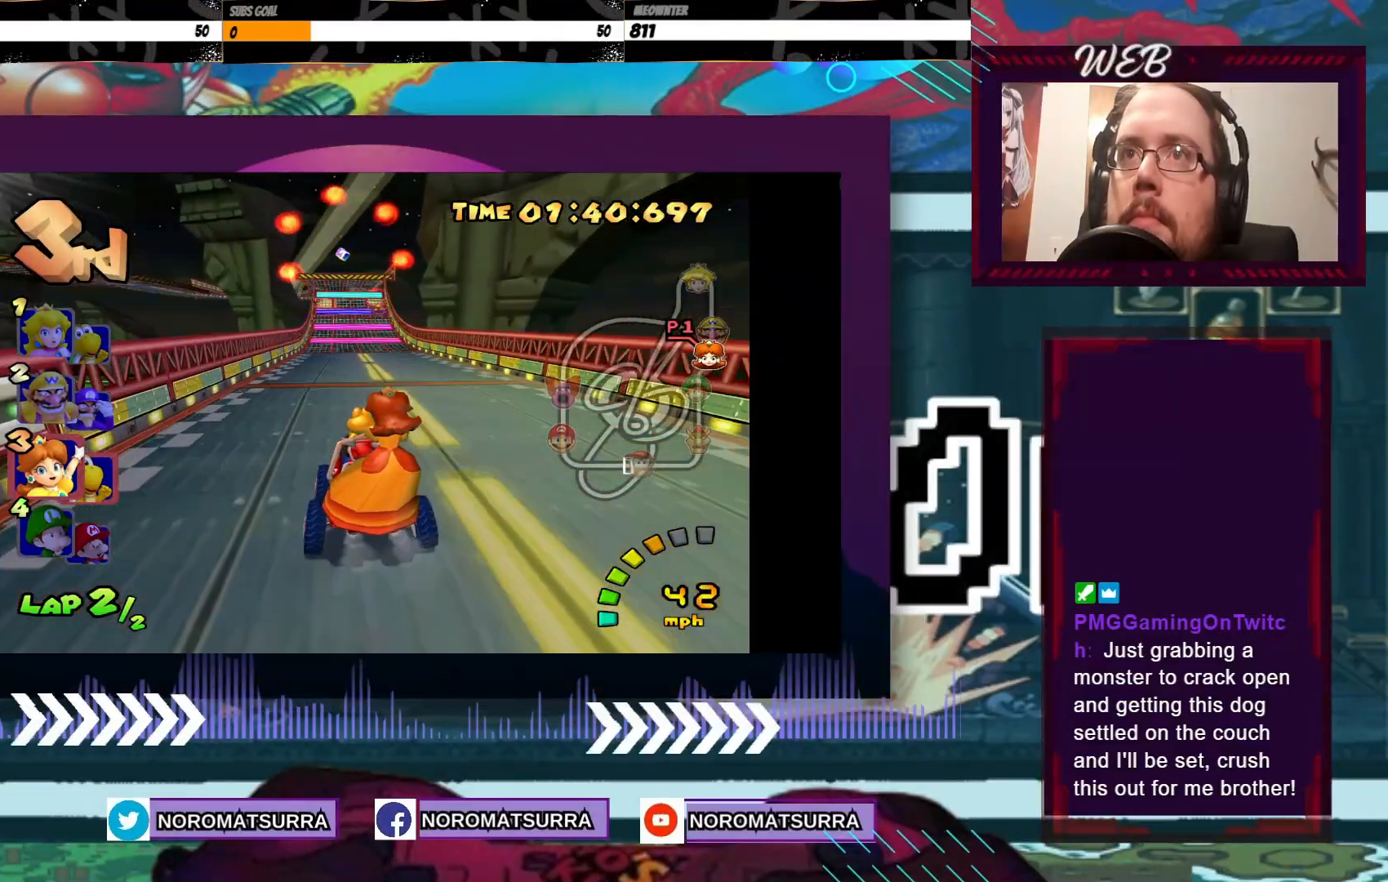
{"buttons": ["A"], "left_stick": "center", "events": []}
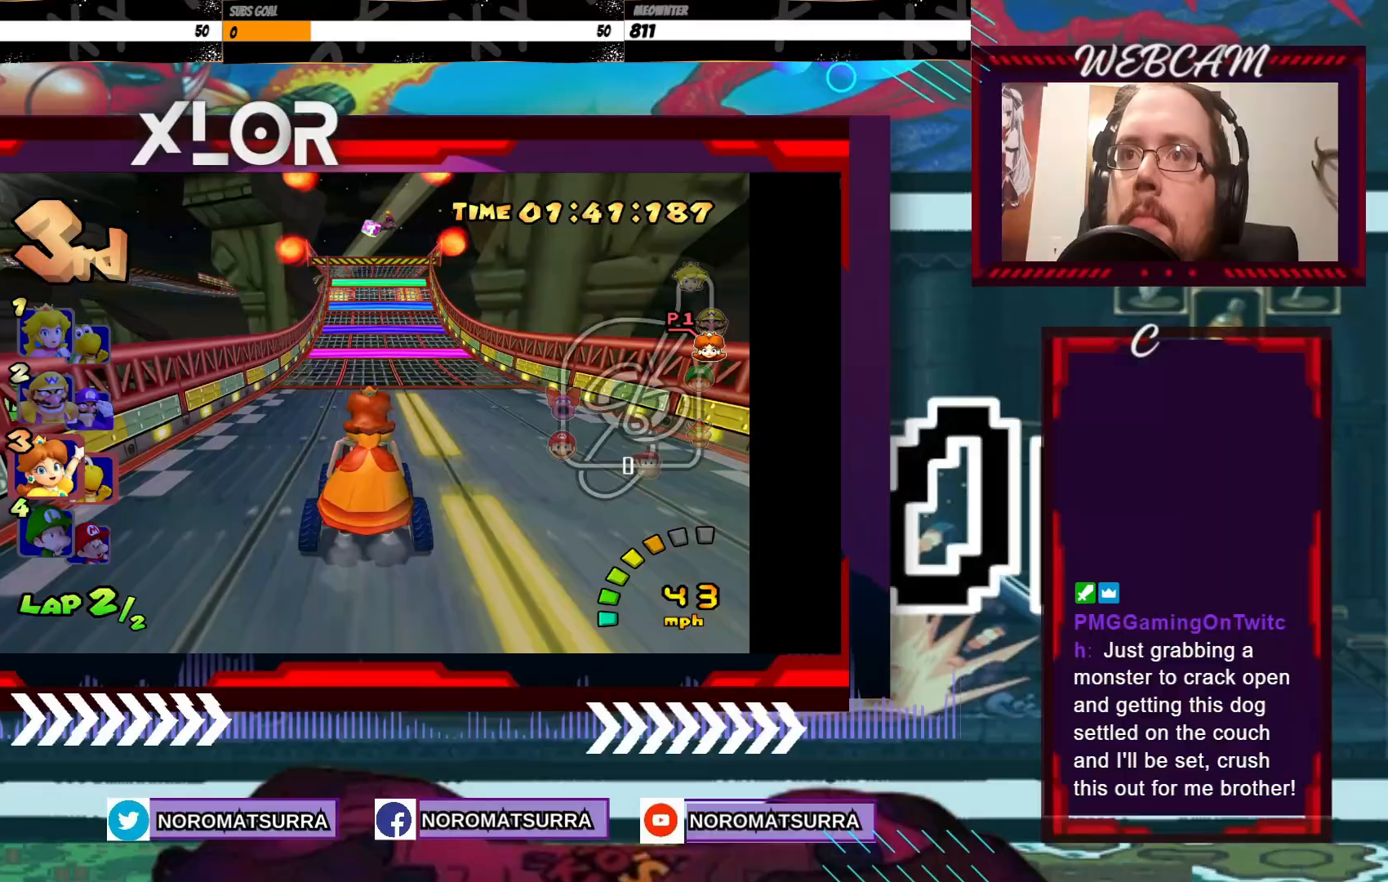
{"buttons": ["A"], "left_stick": "center", "events": []}
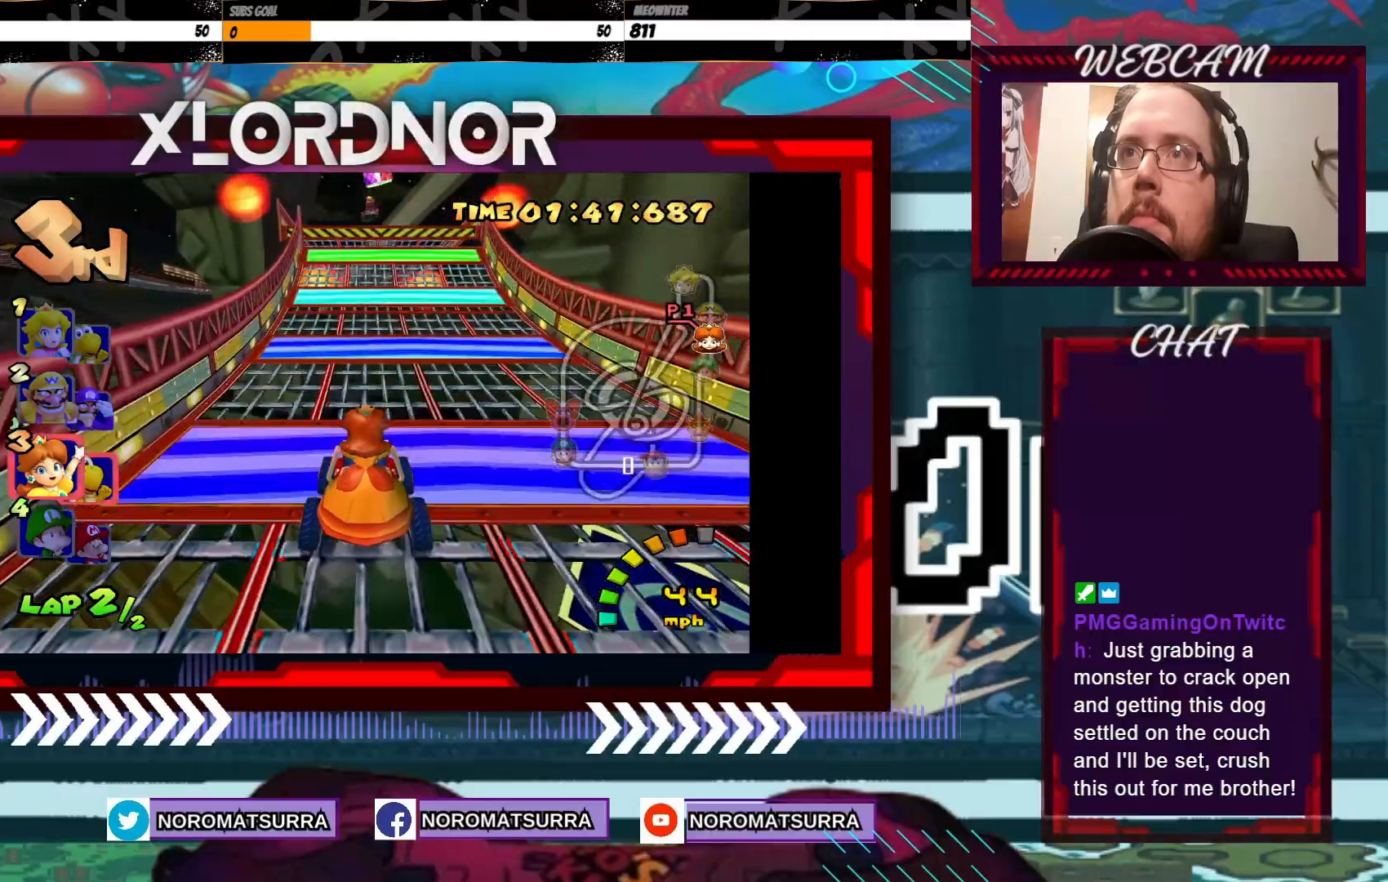
{"buttons": ["A"], "left_stick": "center", "events": []}
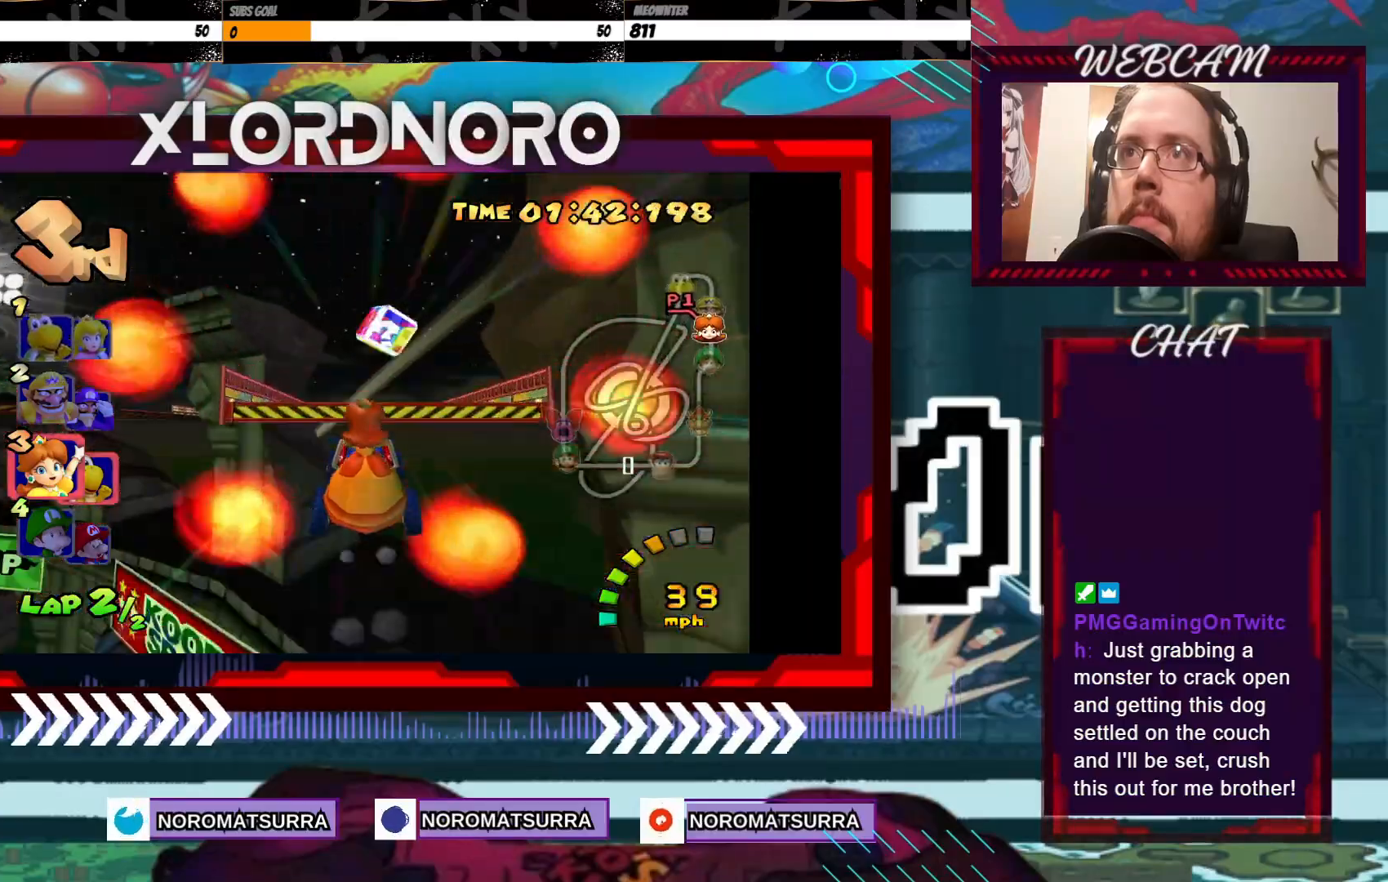
{"buttons": ["A"], "left_stick": "center", "events": [[183, "left_stick", "left"], [350, "left_stick", "center"]]}
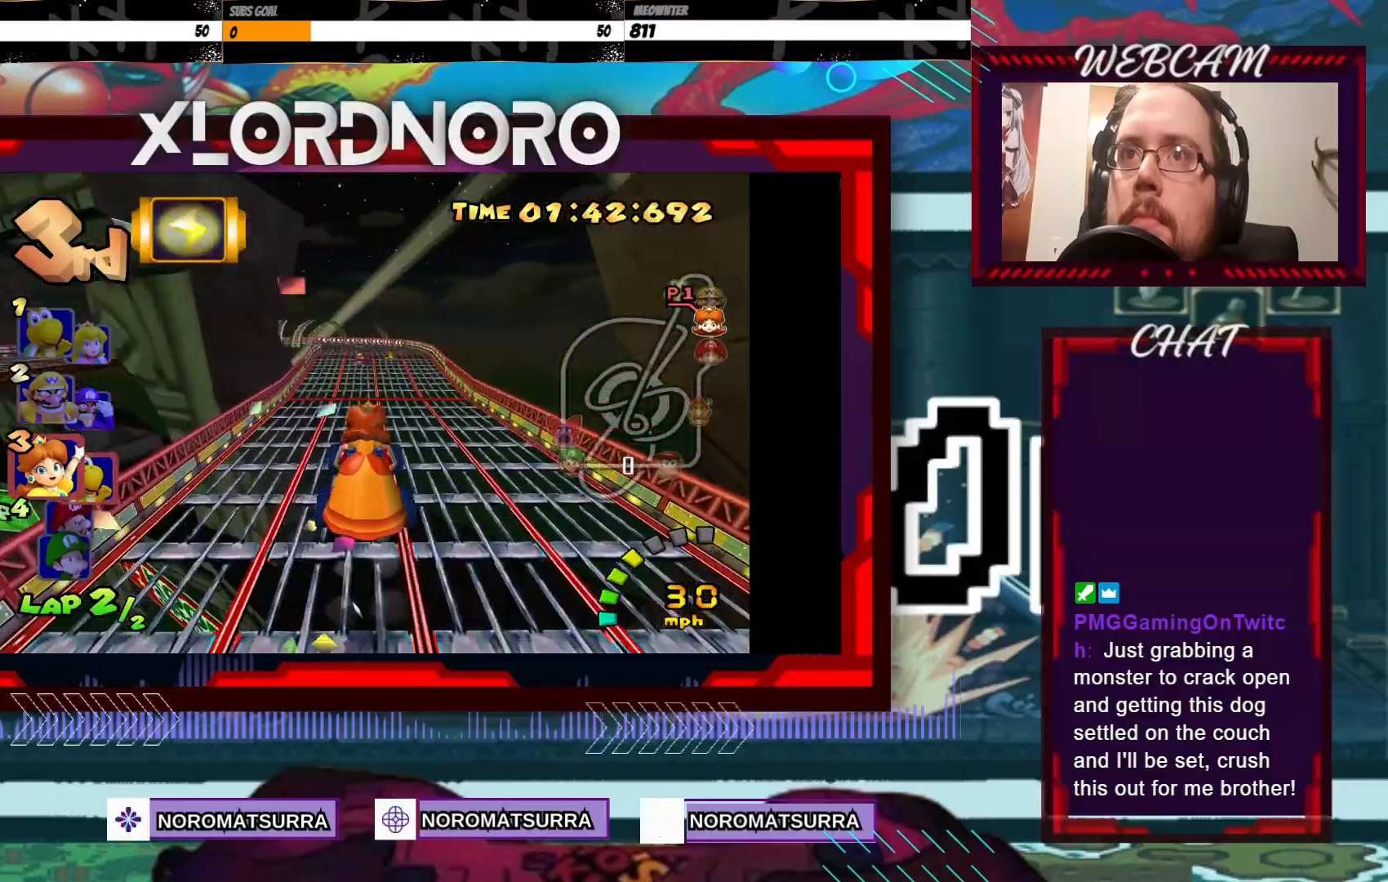
{"buttons": ["A"], "left_stick": "center", "events": [[250, "left_stick", "left"], [400, "left_stick", "center"]]}
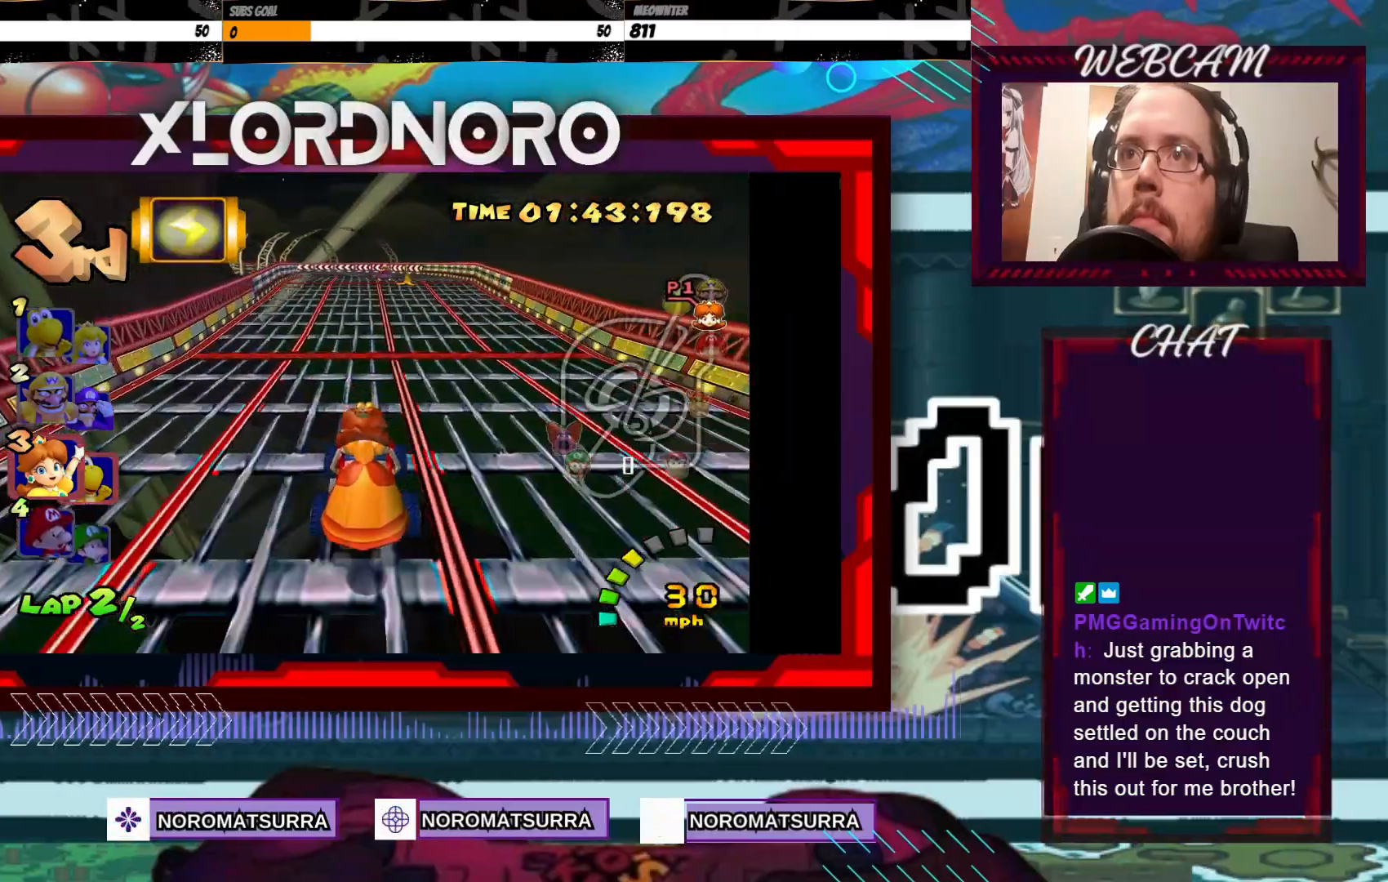
{"buttons": ["A"], "left_stick": "center", "events": [[233, "left_stick", "left"], [500, "left_stick", "center"]]}
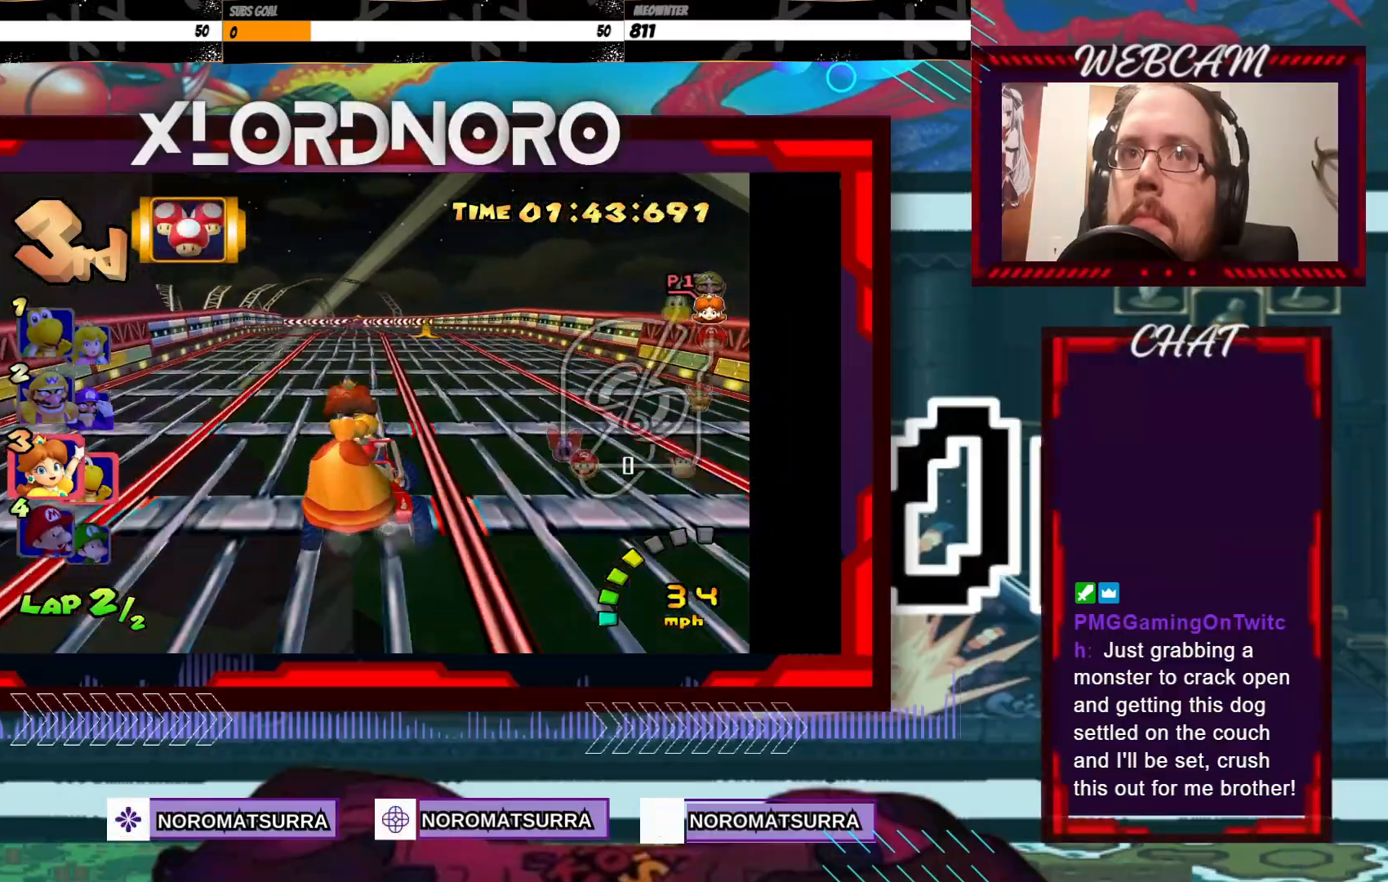
{"buttons": ["A", "R2"], "left_stick": "left", "events": [[200, "left_stick", "left"], [333, "R2", "down"]]}
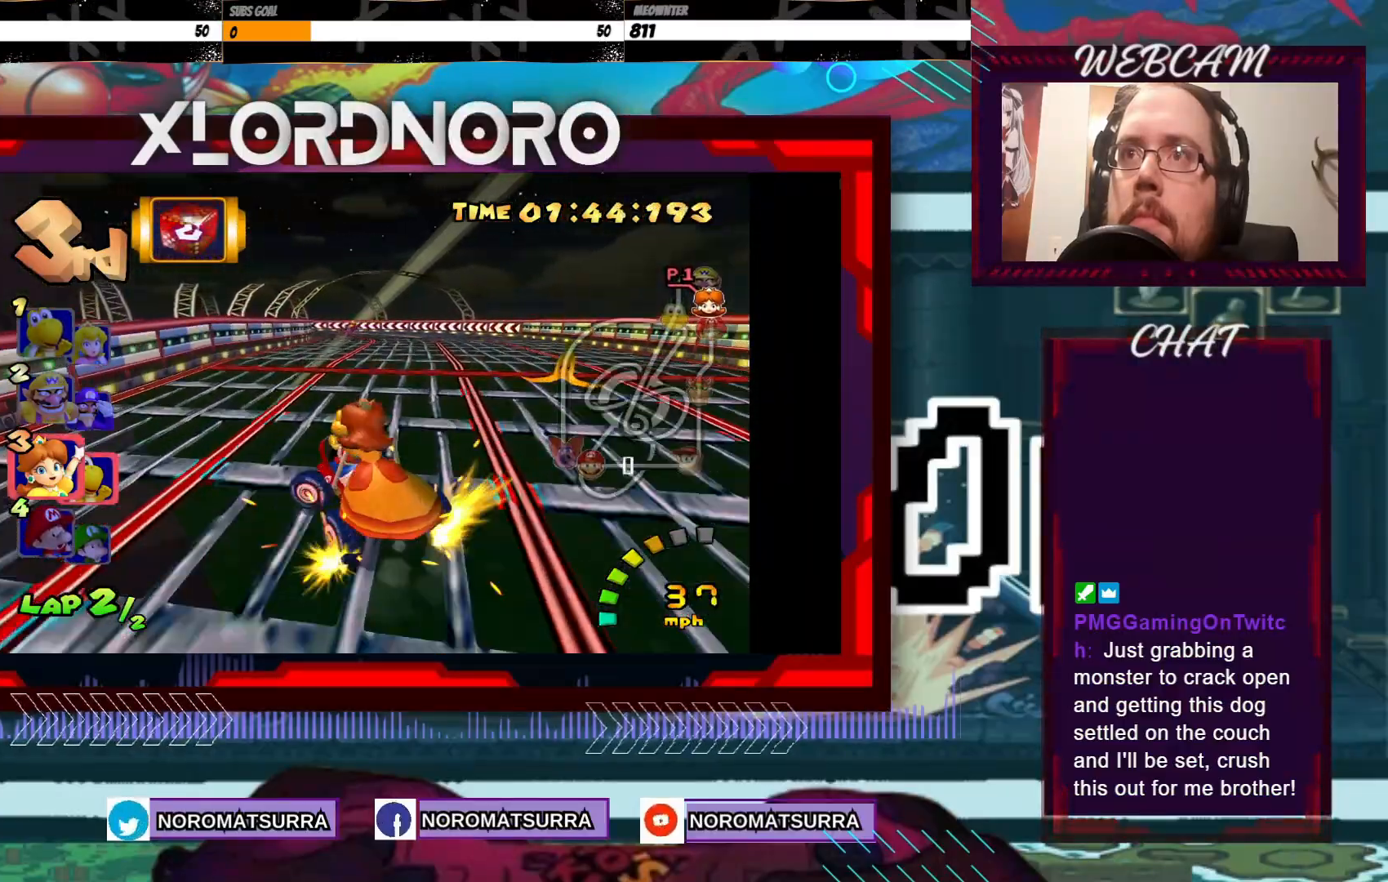
{"buttons": ["A", "R2"], "left_stick": "right", "events": [[100, "left_stick", "right"], [250, "left_stick", "left"], [433, "left_stick", "right"]]}
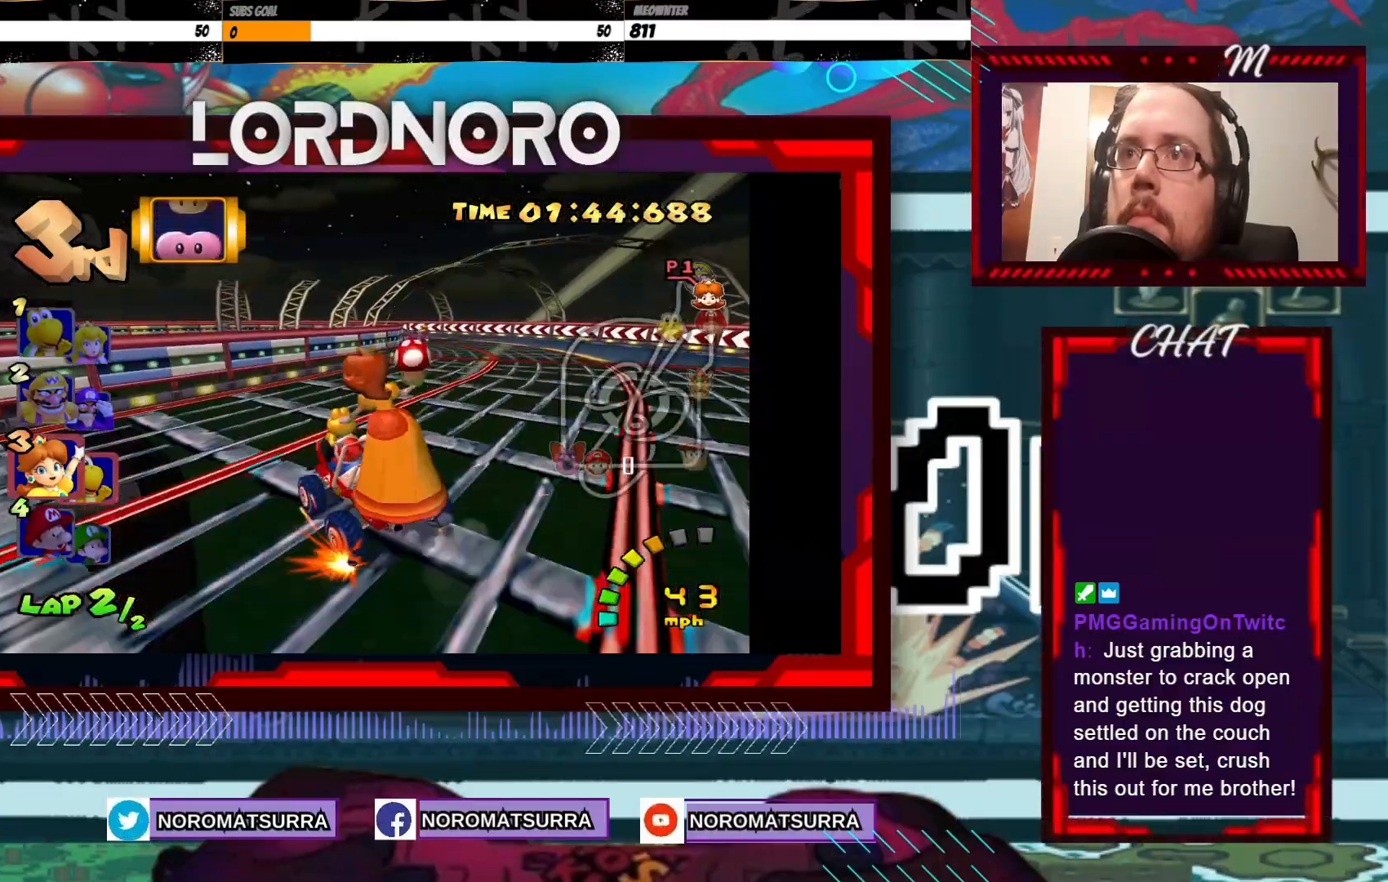
{"buttons": ["A", "R2"], "left_stick": "left", "events": [[200, "left_stick", "left"]]}
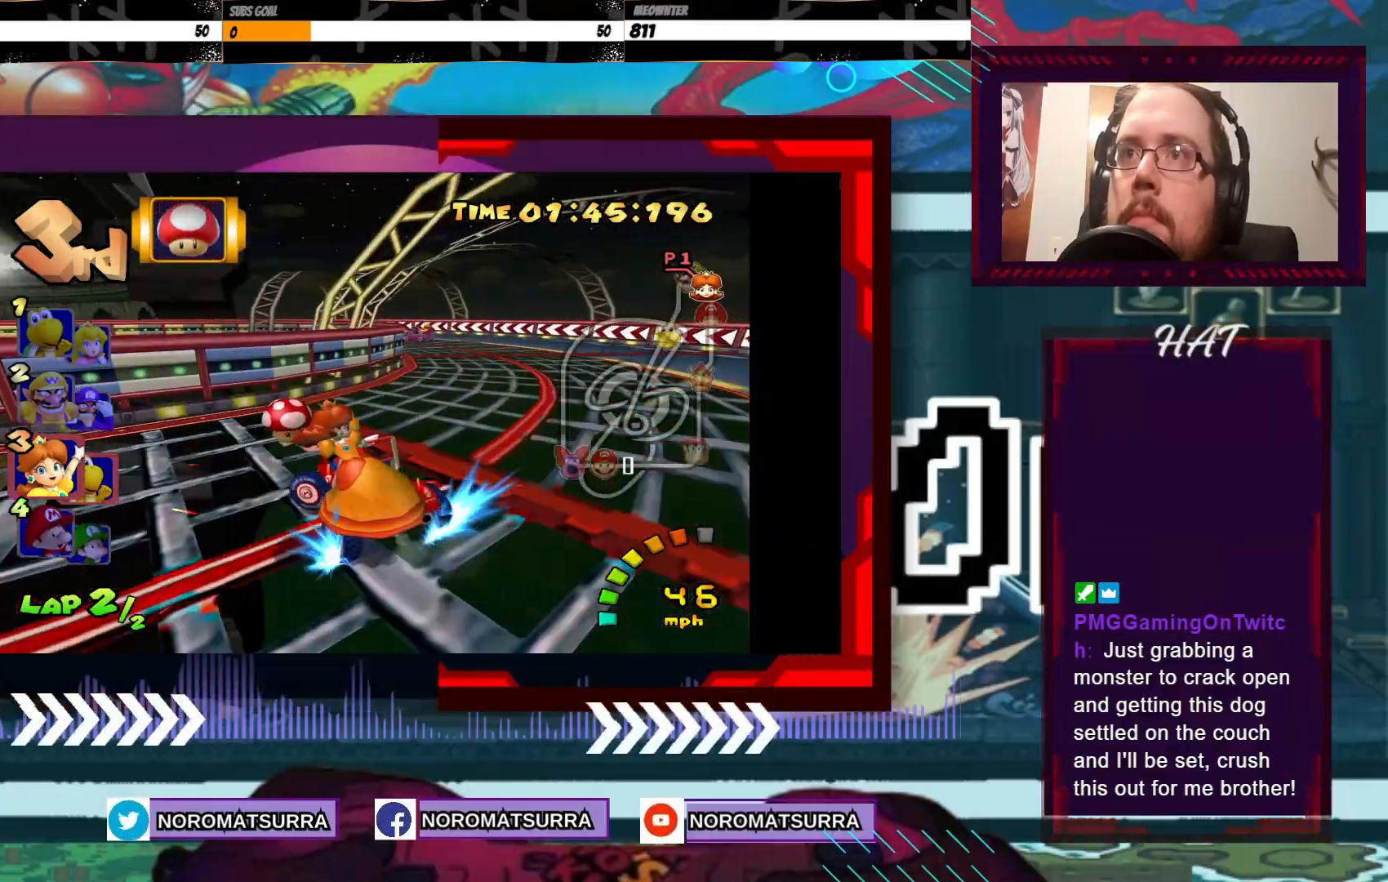
{"buttons": ["A", "R2"], "left_stick": "left", "events": [[100, "left_stick", "up-right"], [233, "left_stick", "left"]]}
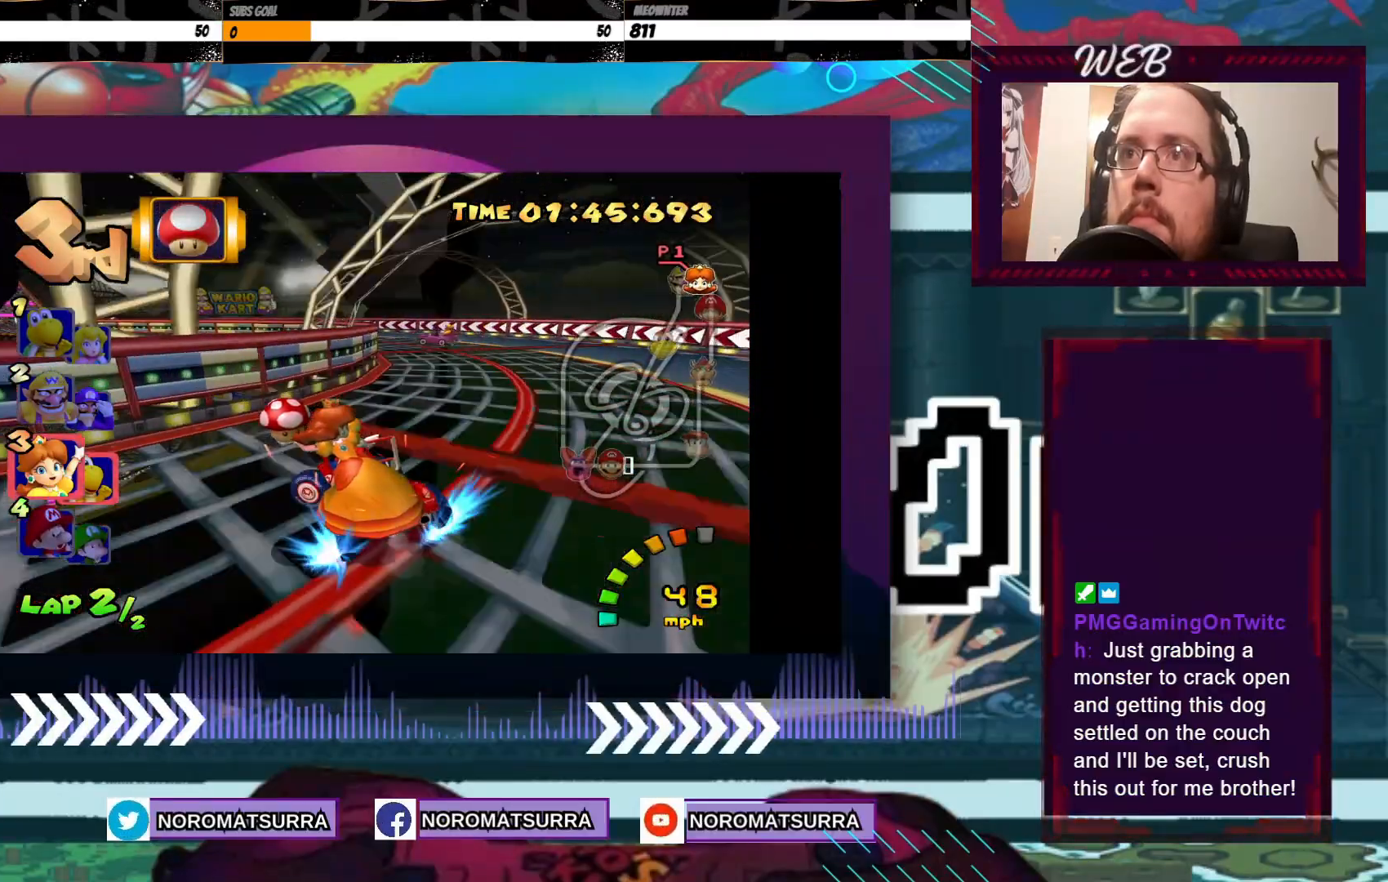
{"buttons": ["A"], "left_stick": "center", "events": [[183, "left_stick", "center"], [333, "R2", "up"]]}
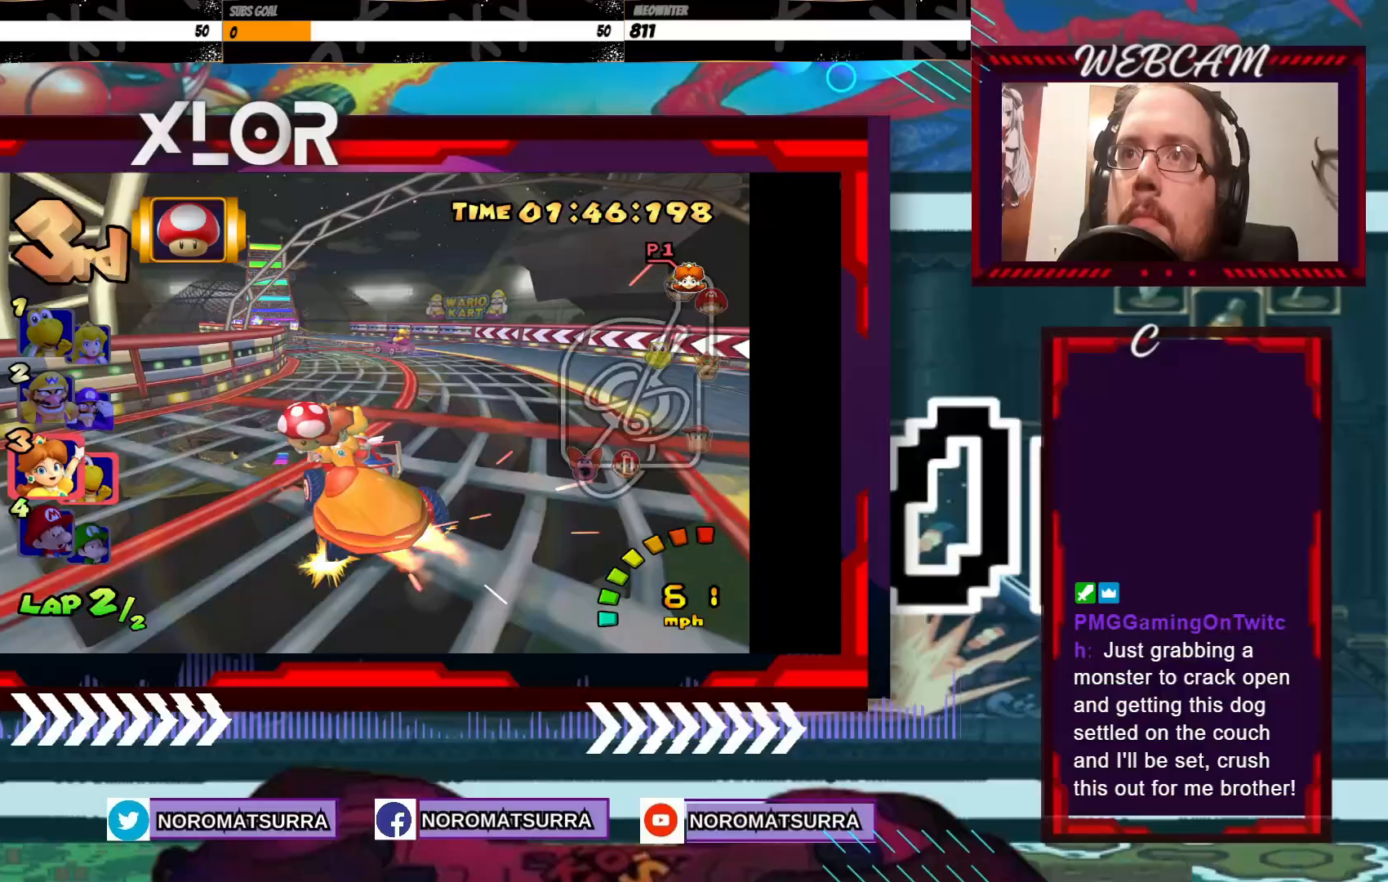
{"buttons": ["A"], "left_stick": "center", "events": [[100, "left_stick", "left"], [250, "left_stick", "center"]]}
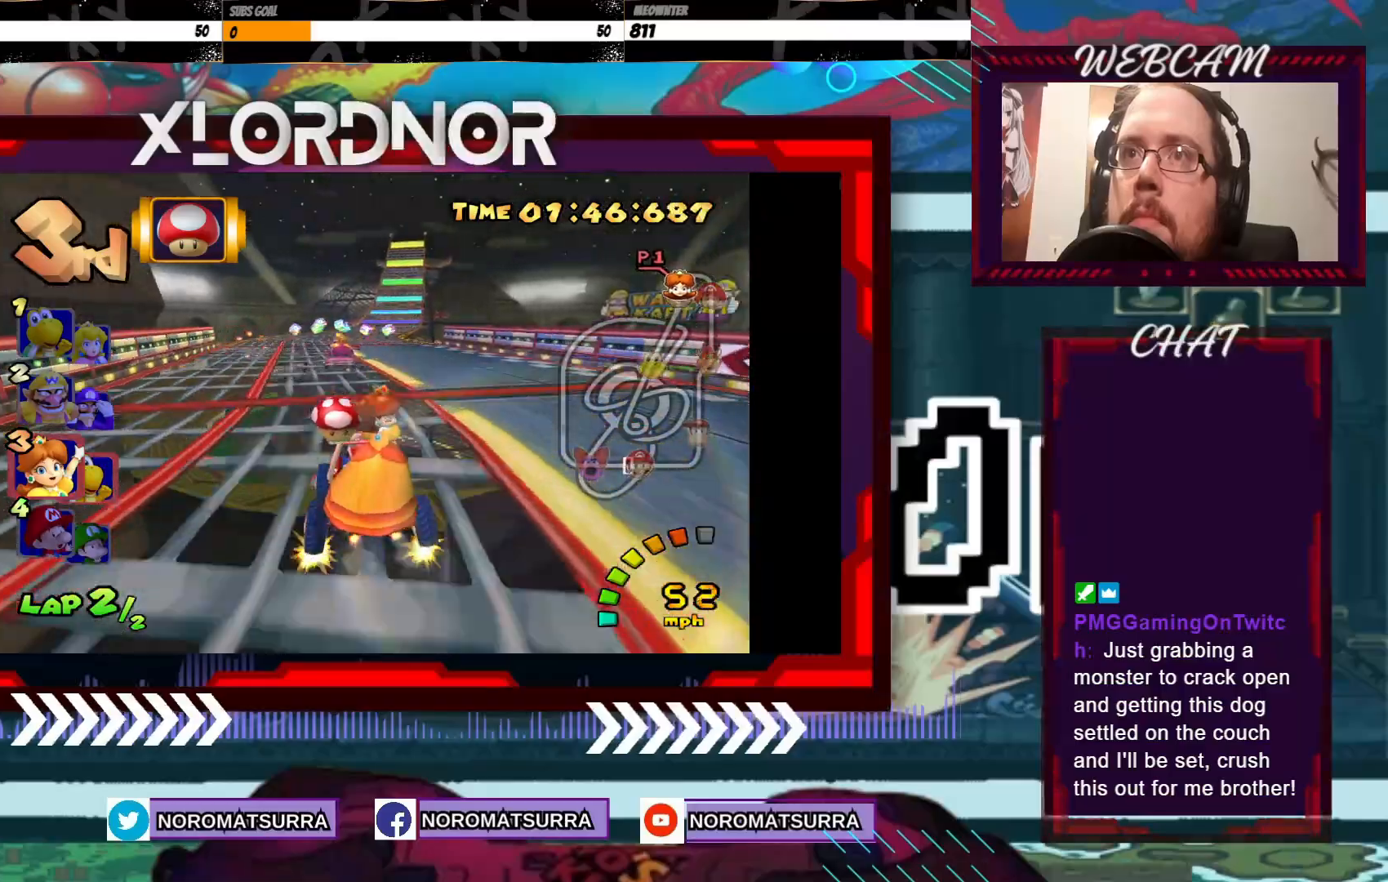
{"buttons": ["A"], "left_stick": "left", "events": [[150, "left_stick", "right"], [250, "left_stick", "center"], [300, "X", "down"], [400, "X", "up"], [450, "left_stick", "left"]]}